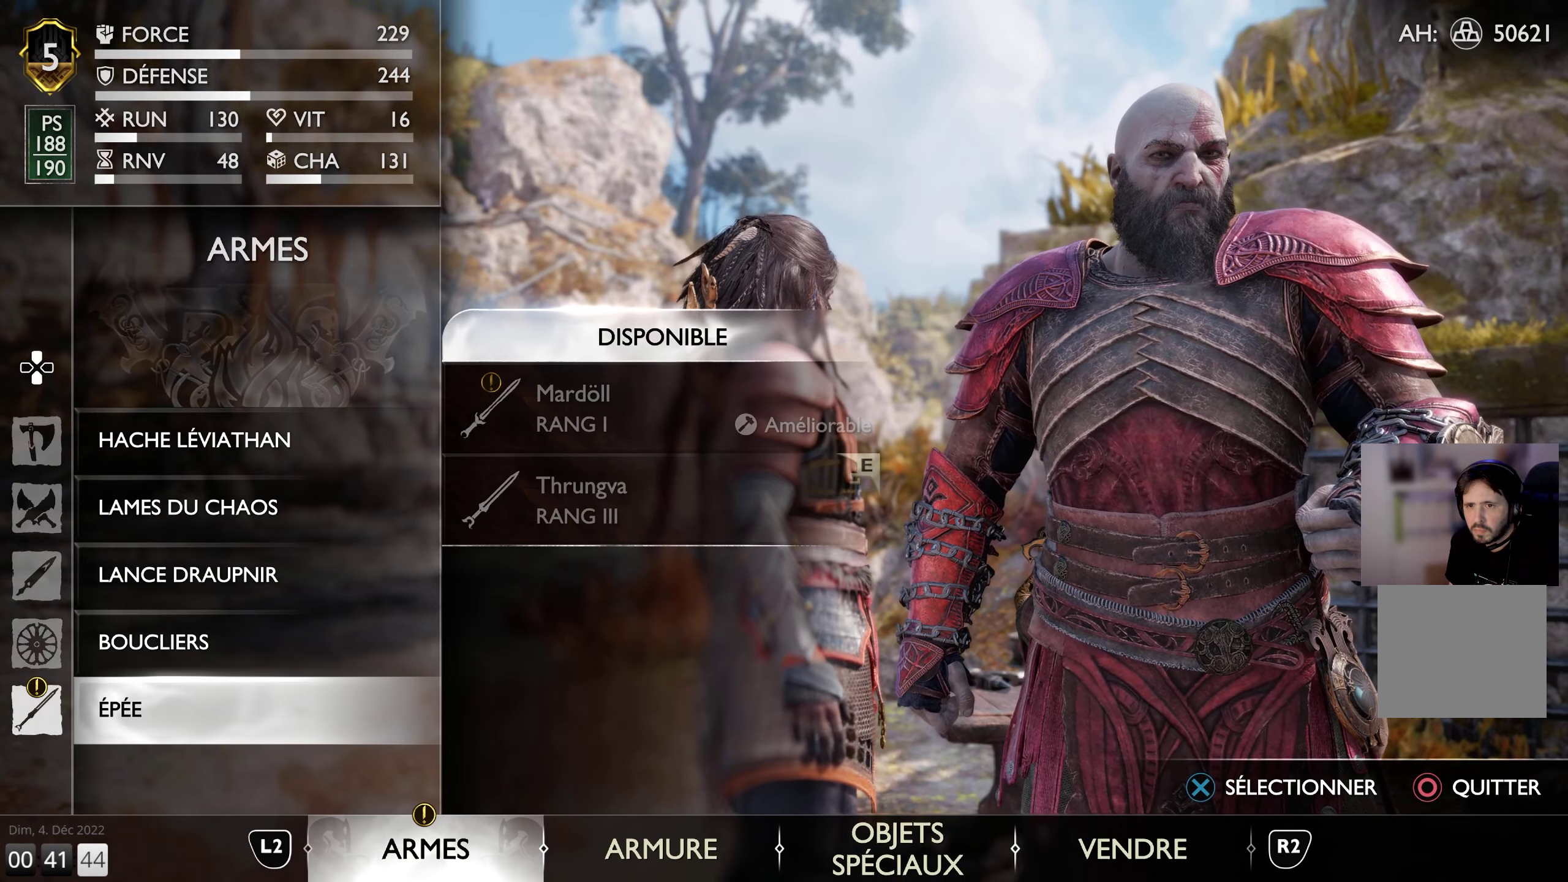
Gameplay with a controller (PlayStation layout); each line is a JSON object with the inputs held at the frame after it. "events" lists button and stick changes between this image and that frame as [ms after this image, input, new state], when the widget could be followed in between.
{"buttons": [], "left_stick": "center", "right_stick": "center", "events": [[183, "CROSS", "down"], [300, "CROSS", "up"]]}
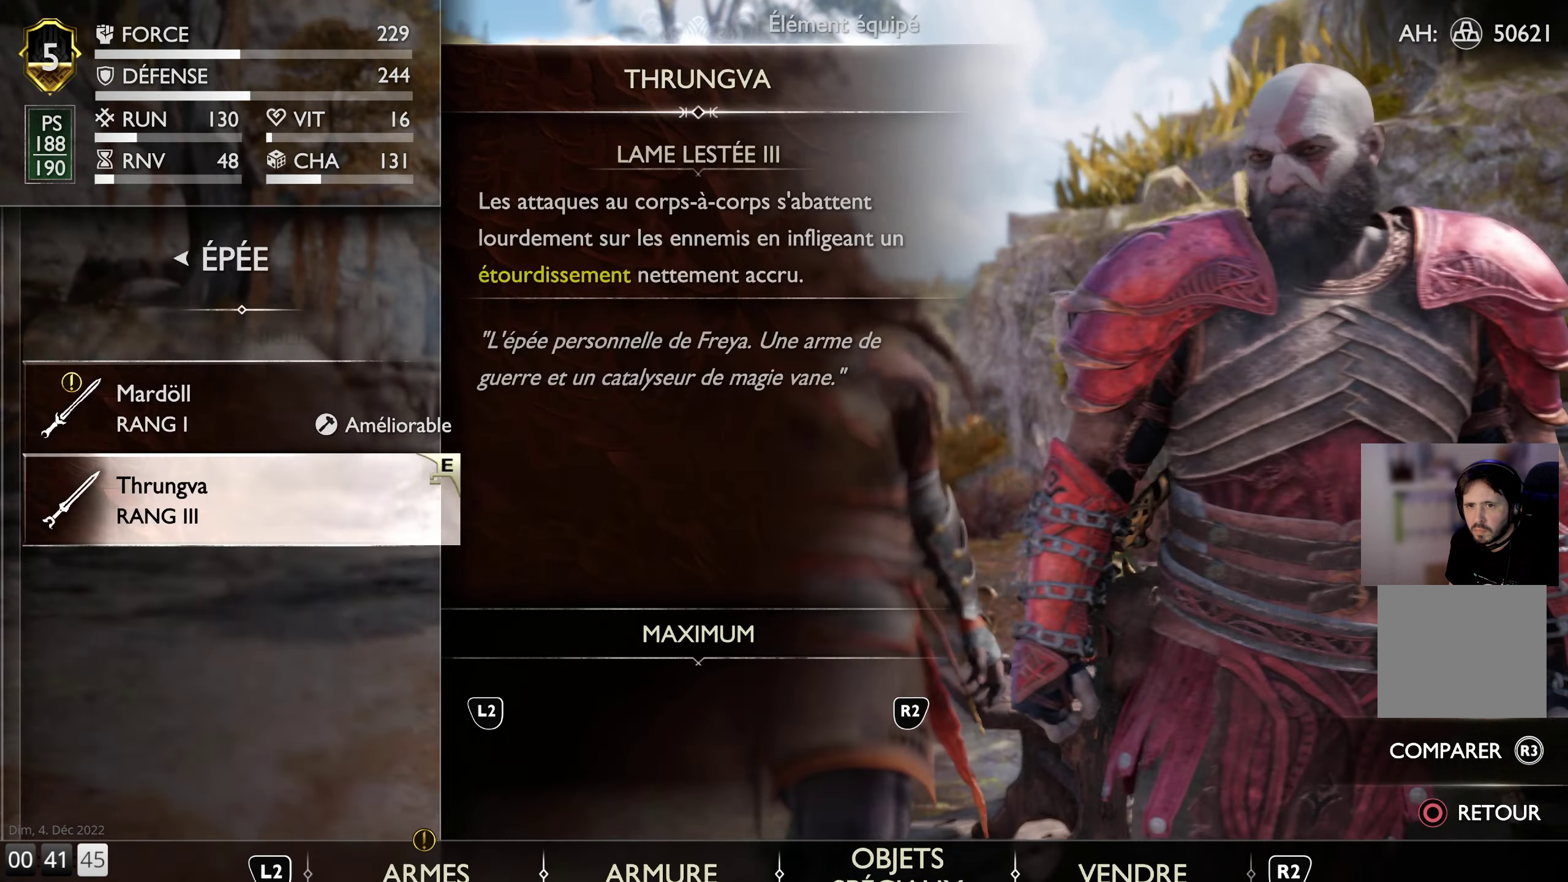
{"buttons": [], "left_stick": "center", "right_stick": "center", "events": [[250, "DPAD_UP", "down"], [350, "DPAD_UP", "up"]]}
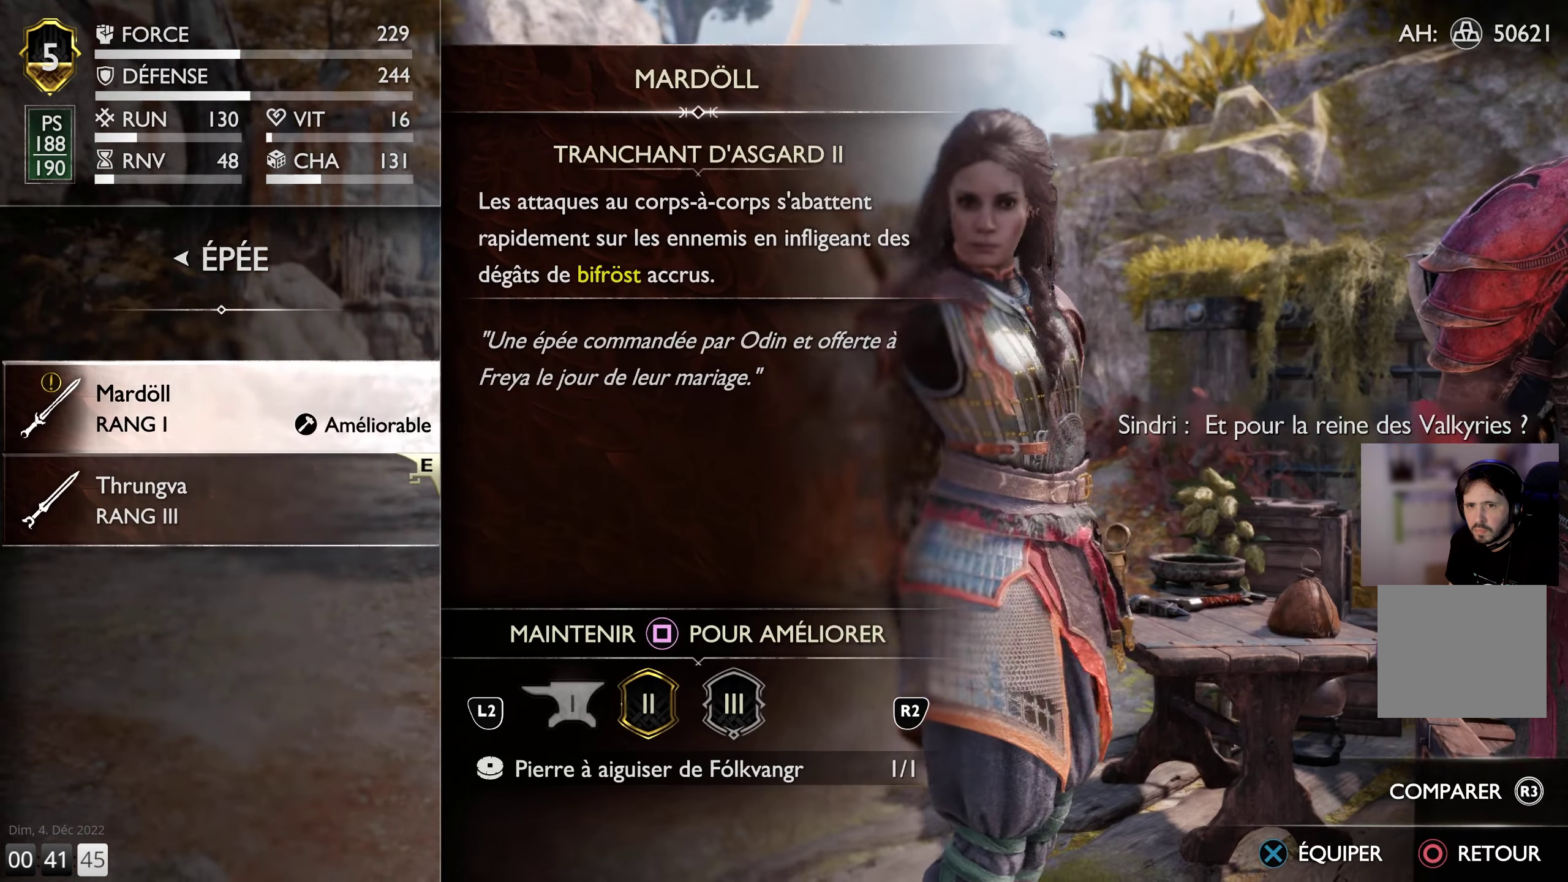
{"buttons": [], "left_stick": "center", "right_stick": "center", "events": []}
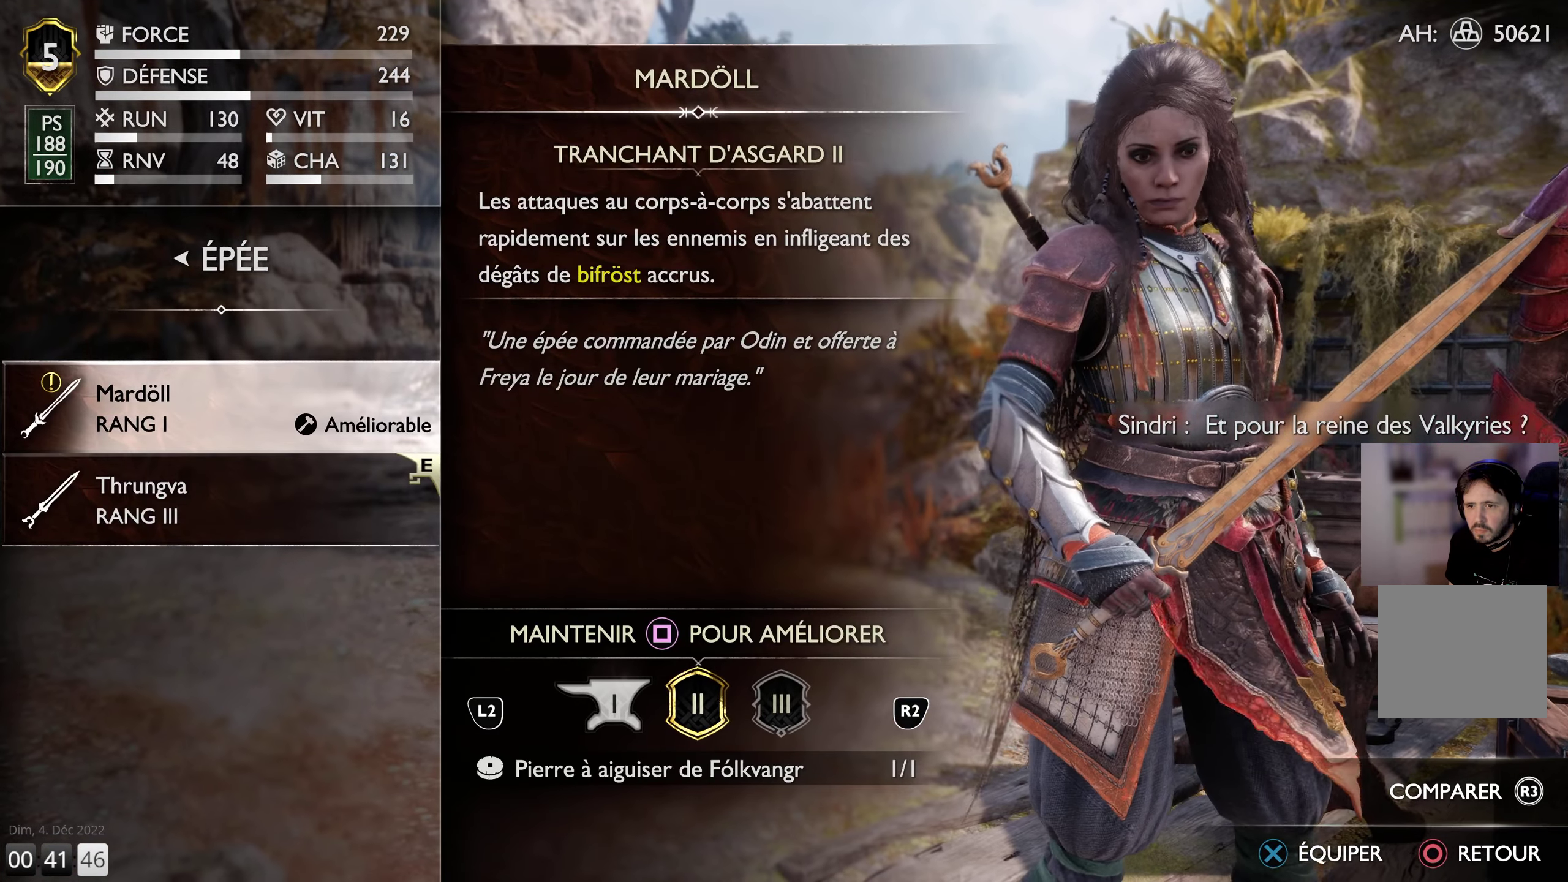
{"buttons": [], "left_stick": "center", "right_stick": "center", "events": []}
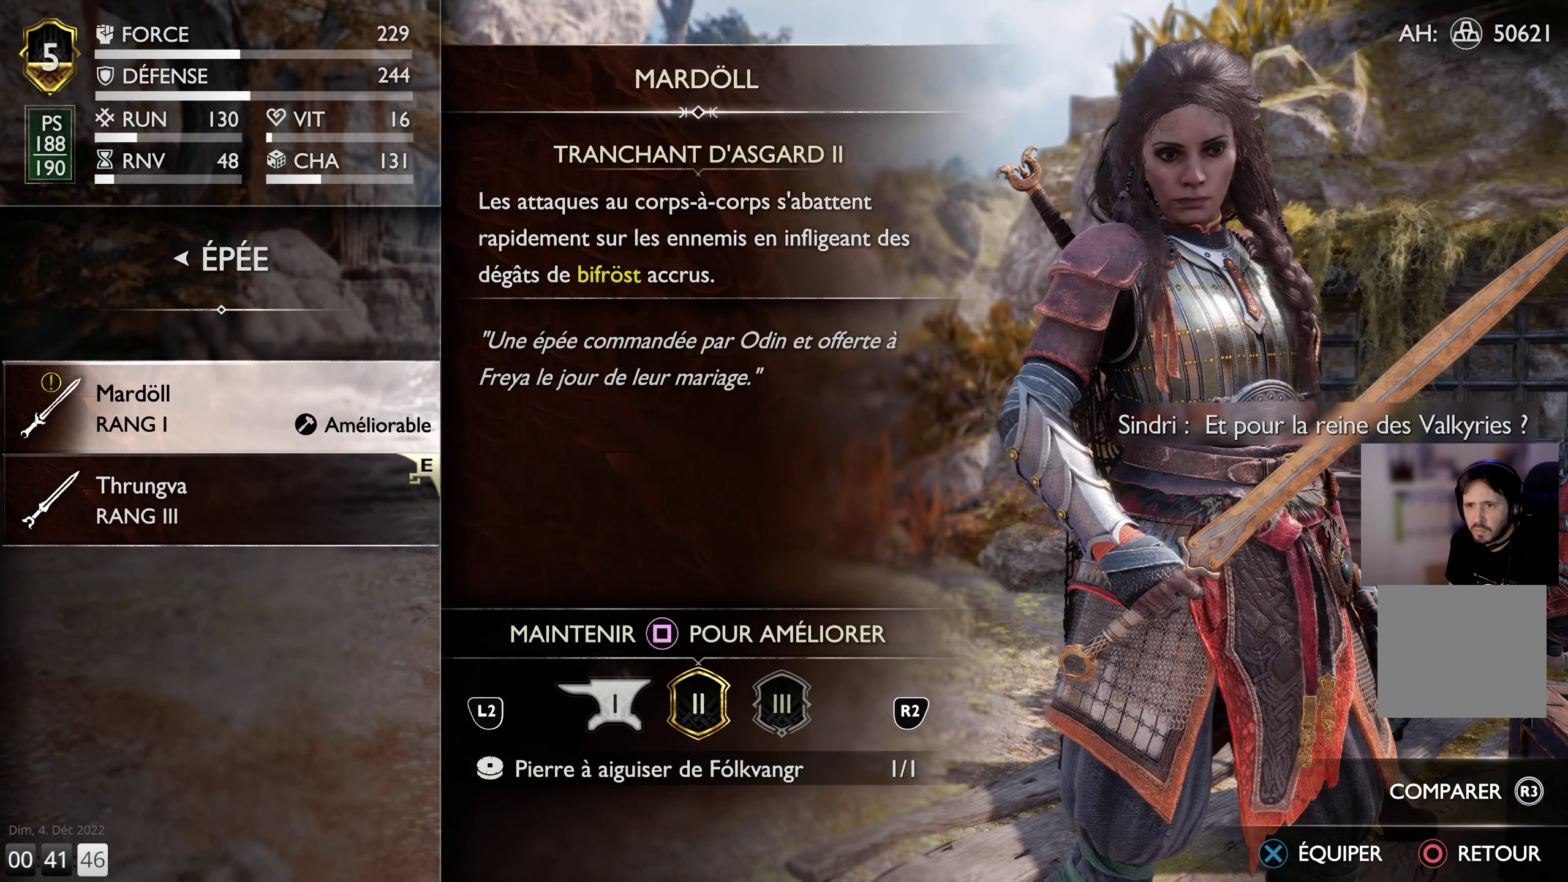
{"buttons": [], "left_stick": "center", "right_stick": "center", "events": []}
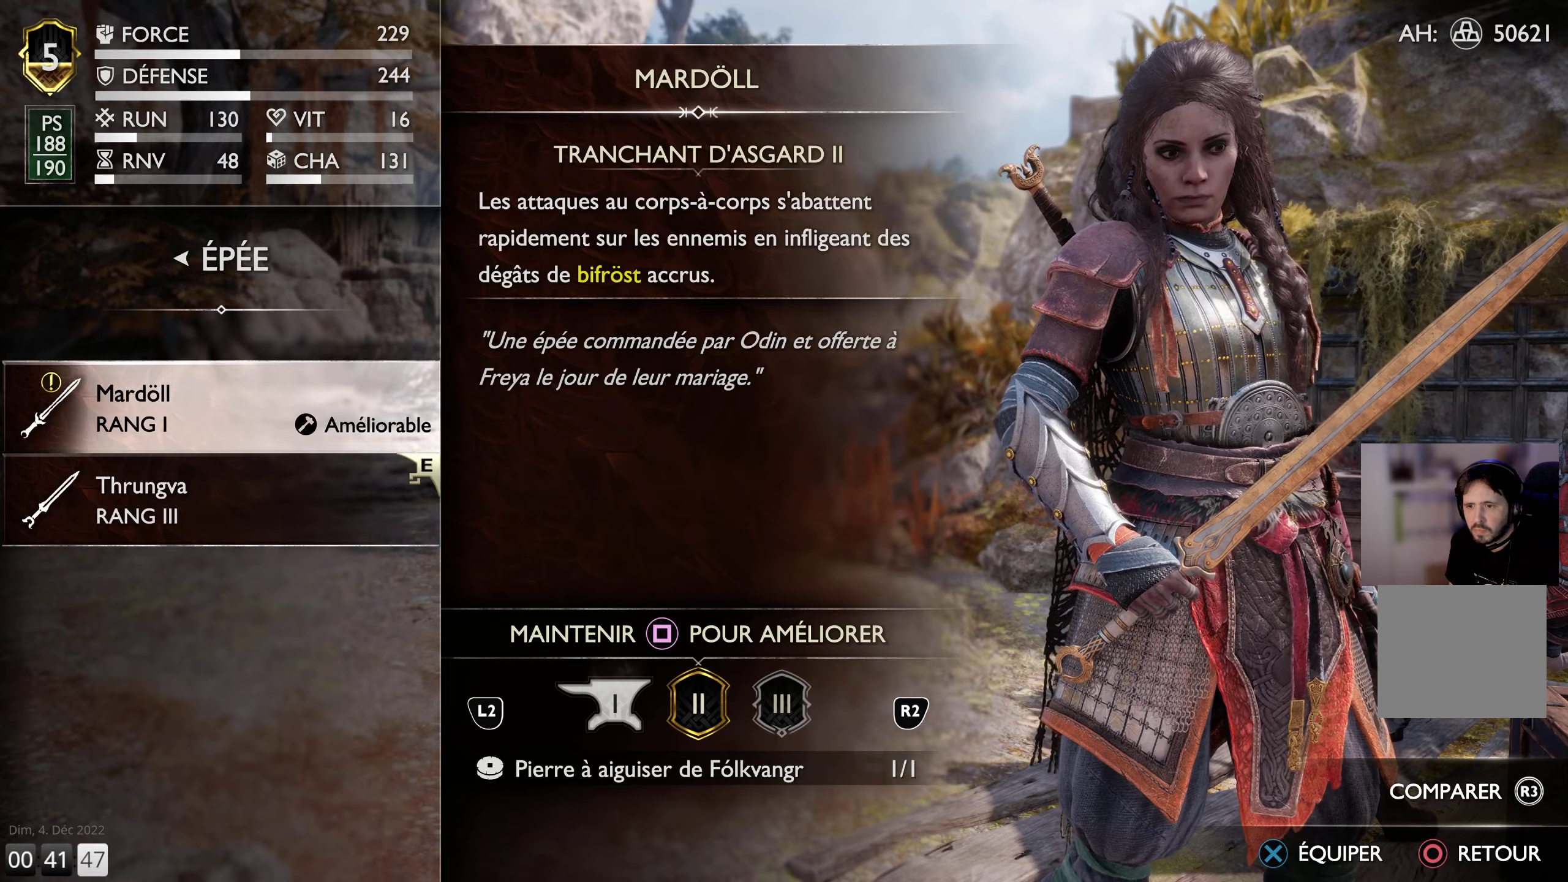
{"buttons": [], "left_stick": "center", "right_stick": "center", "events": []}
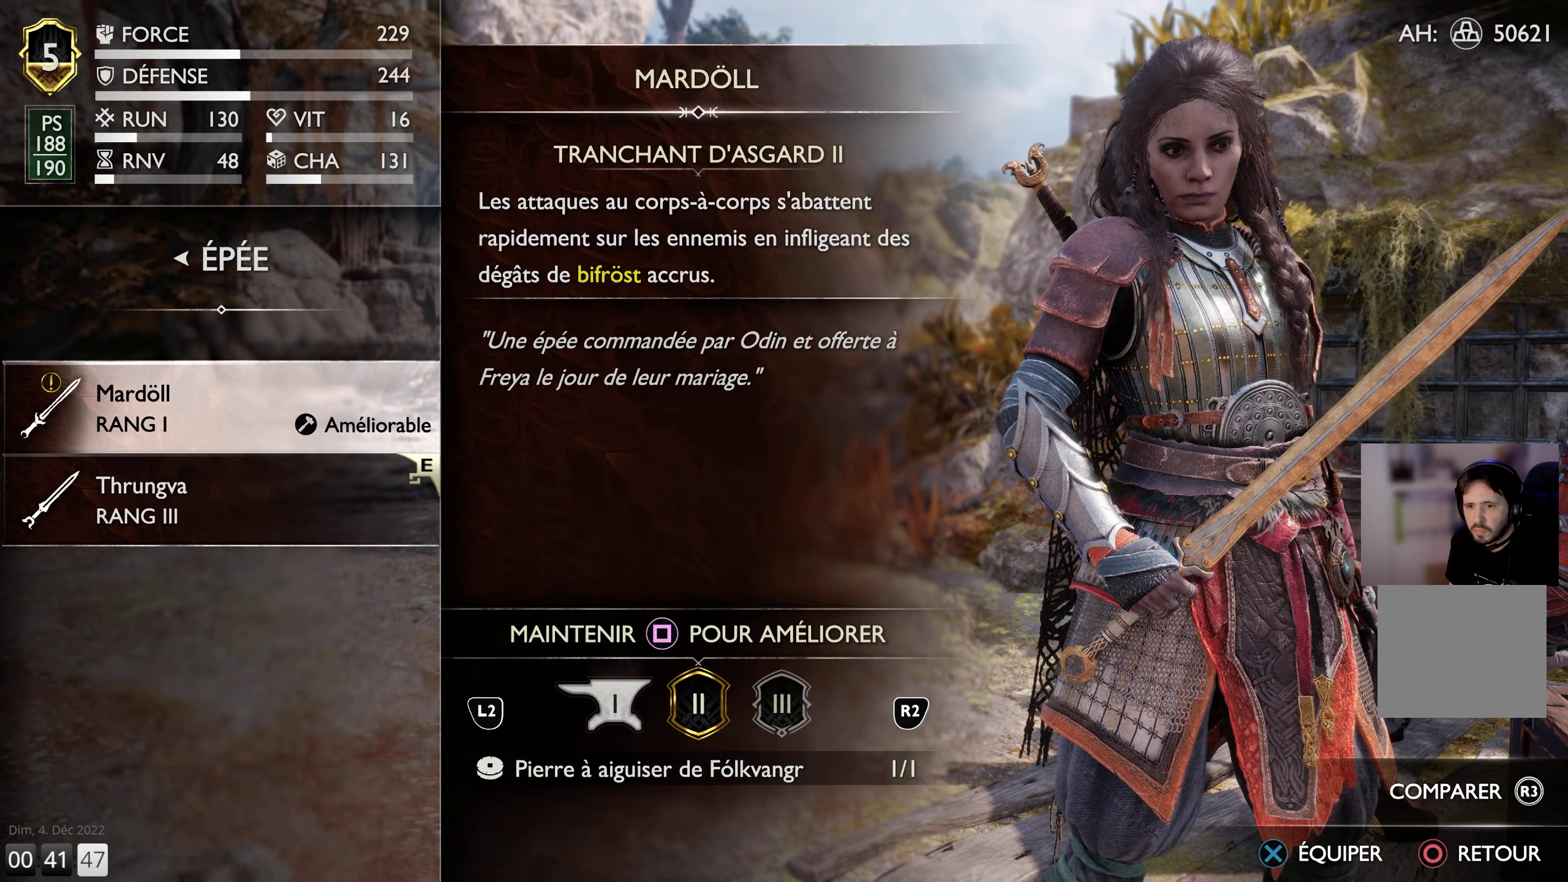
{"buttons": [], "left_stick": "center", "right_stick": "center", "events": []}
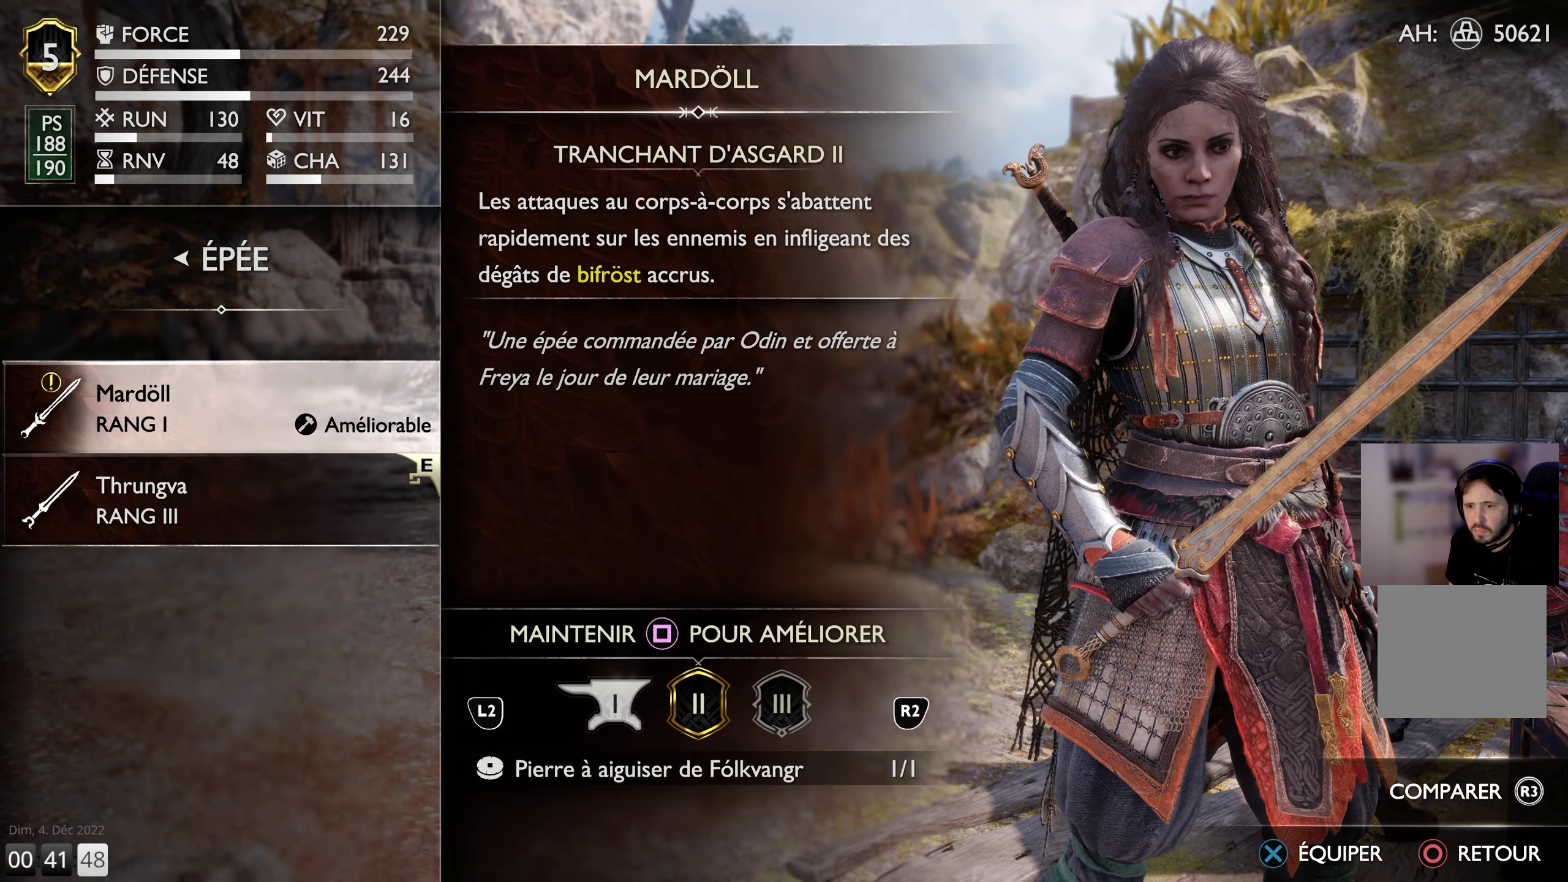
{"buttons": [], "left_stick": "center", "right_stick": "center", "events": []}
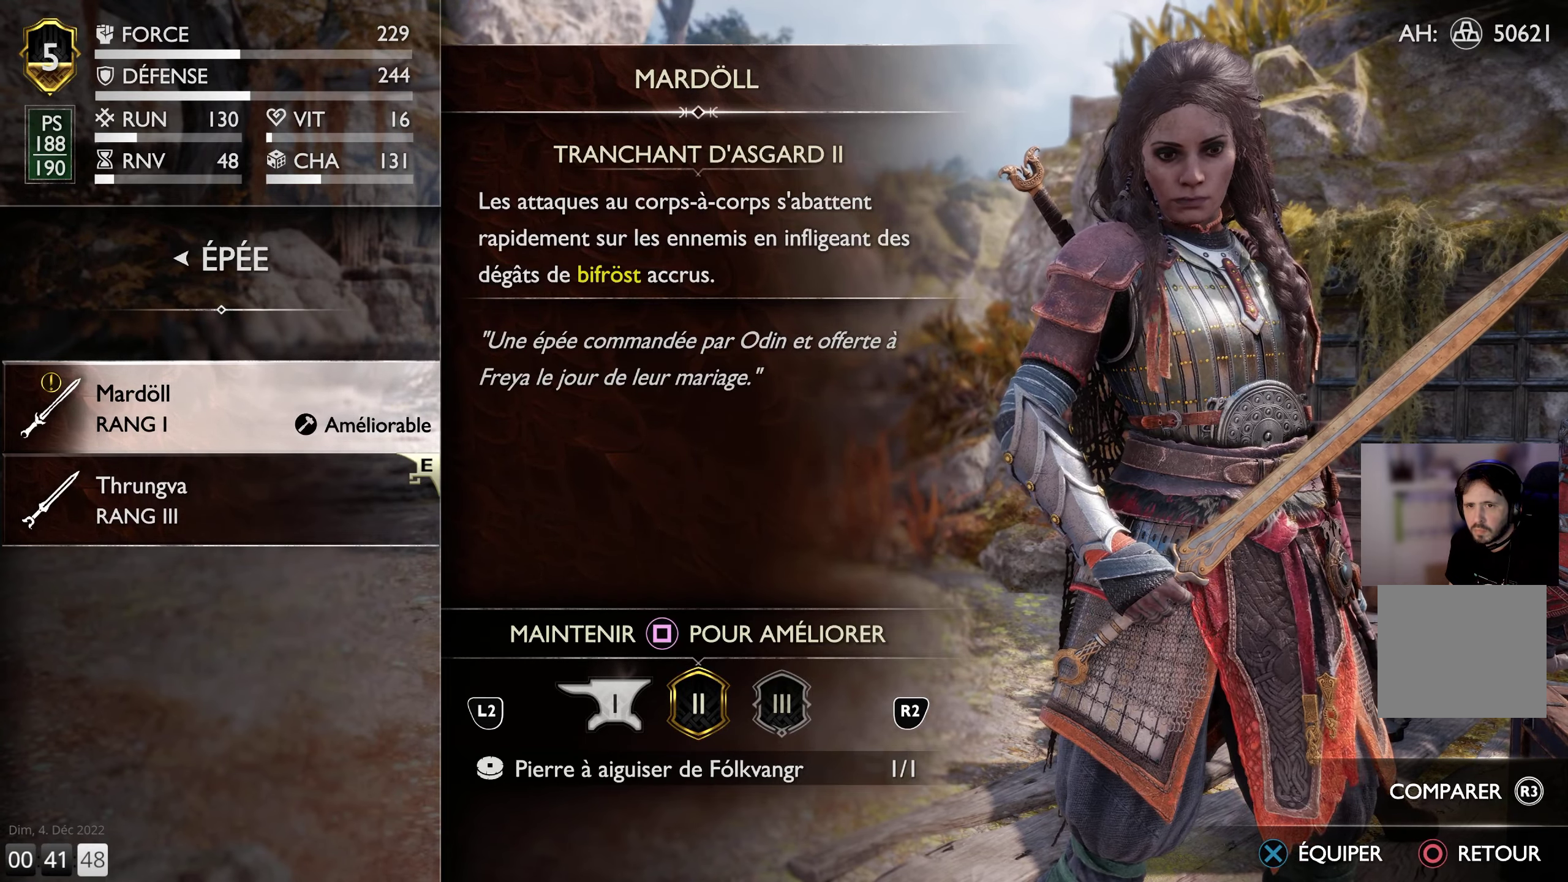
{"buttons": [], "left_stick": "center", "right_stick": "center", "events": []}
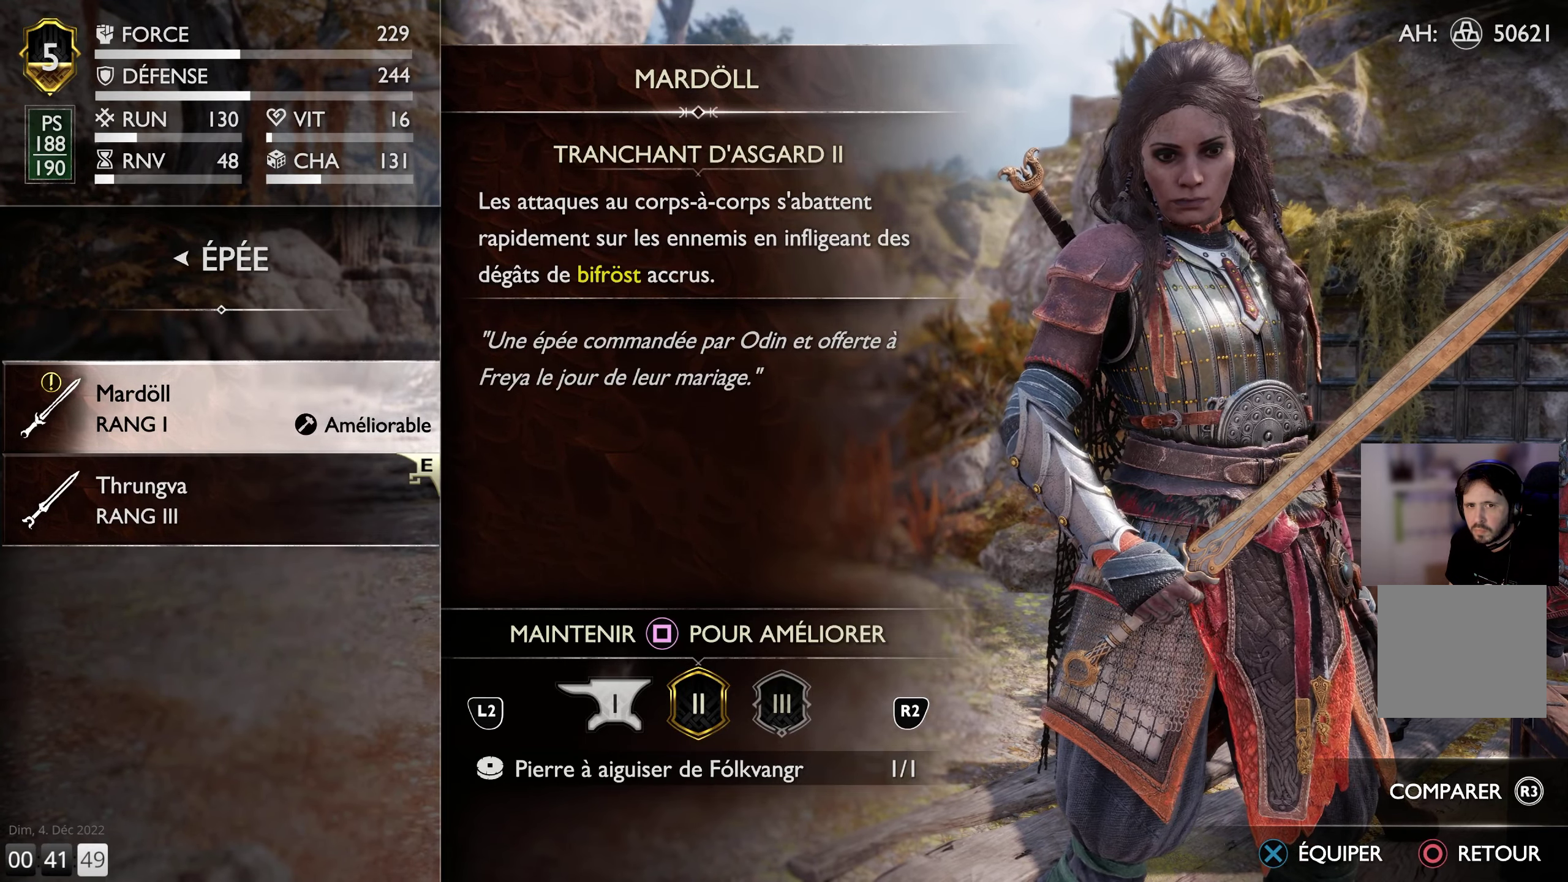
{"buttons": [], "left_stick": "center", "right_stick": "center", "events": []}
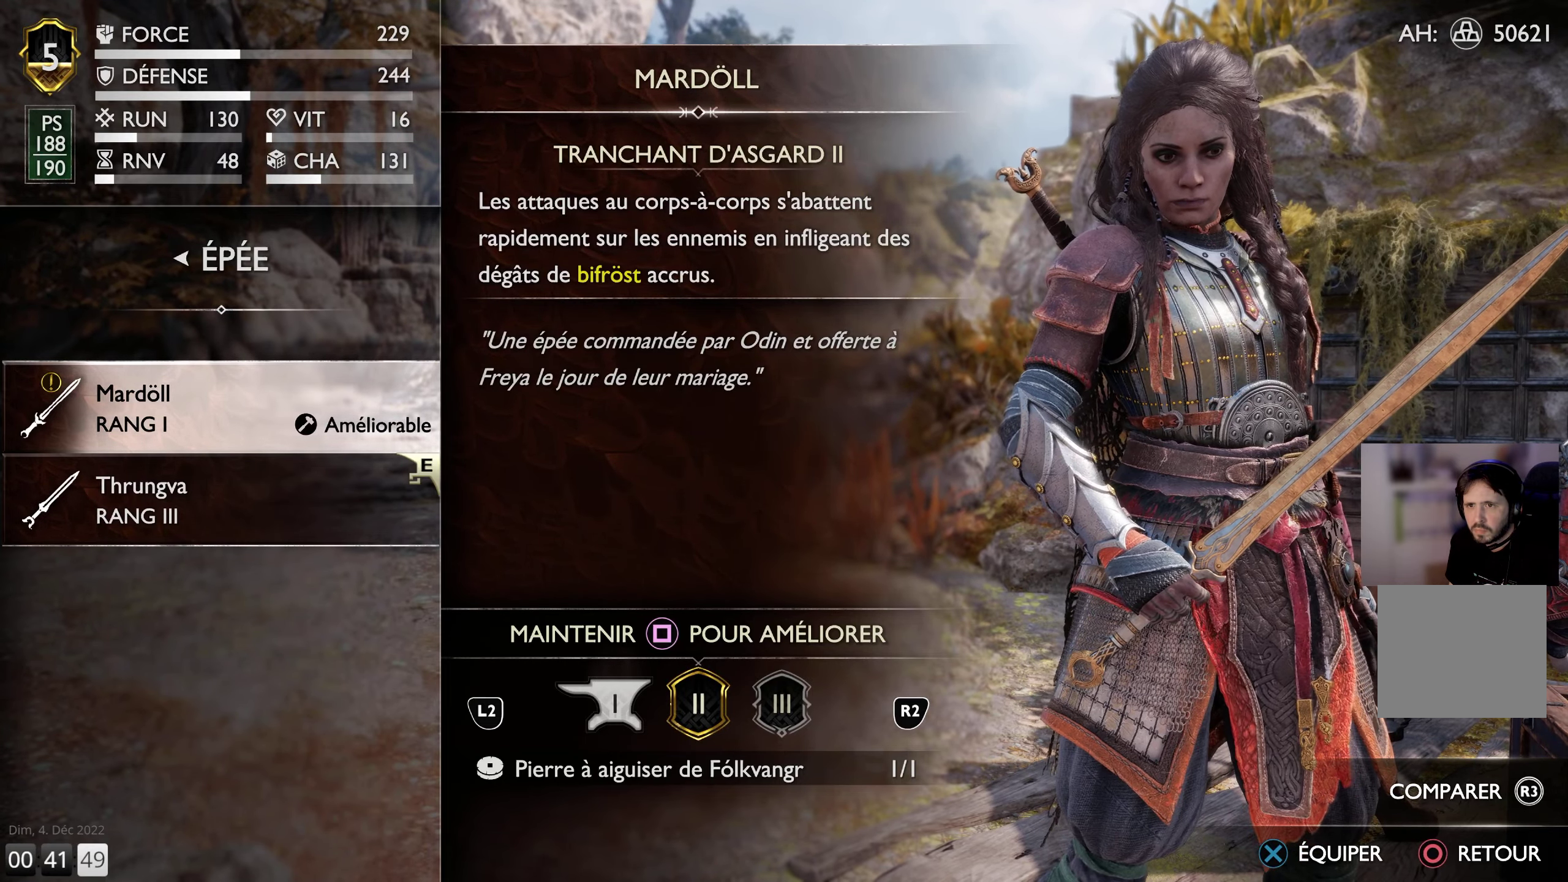
{"buttons": ["CIRCLE"], "left_stick": "center", "right_stick": "center", "events": [[467, "CIRCLE", "down"]]}
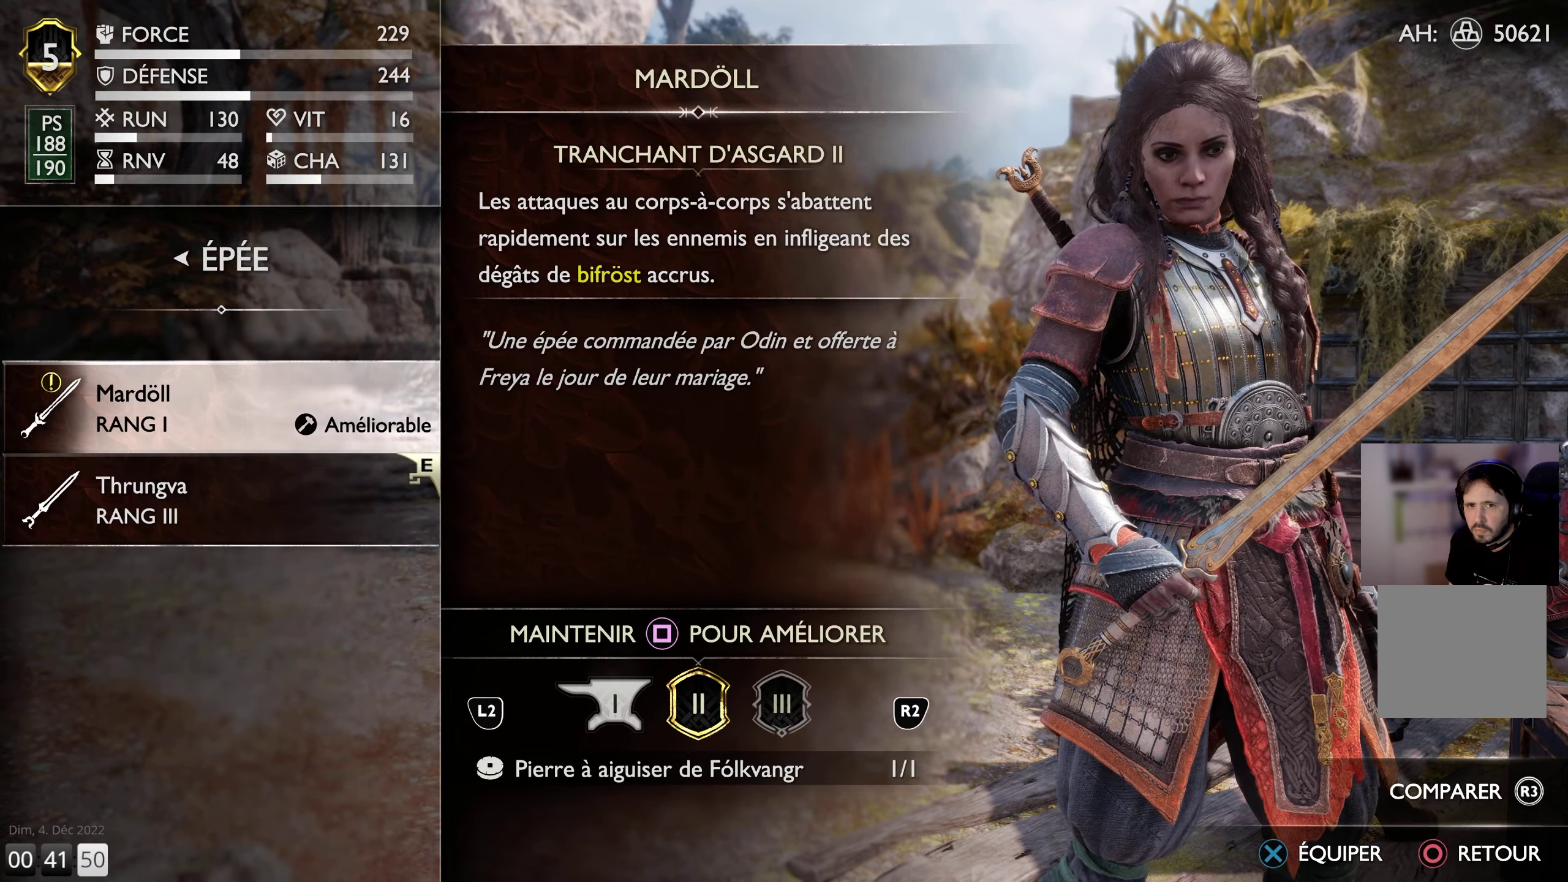
{"buttons": [], "left_stick": "center", "right_stick": "center", "events": [[83, "CIRCLE", "up"]]}
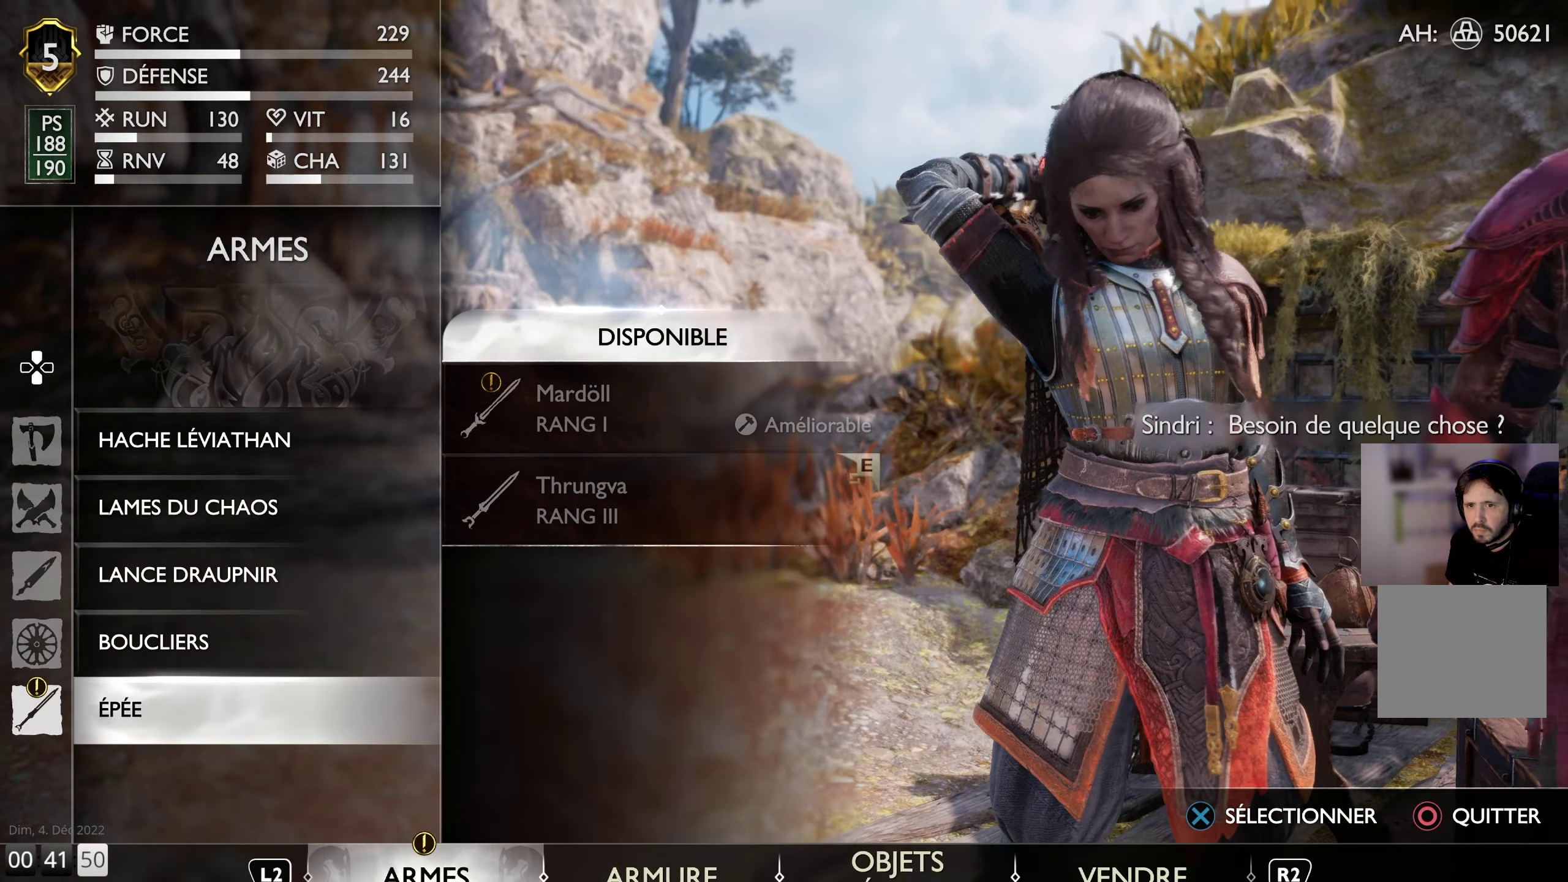
{"buttons": [], "left_stick": "center", "right_stick": "center", "events": []}
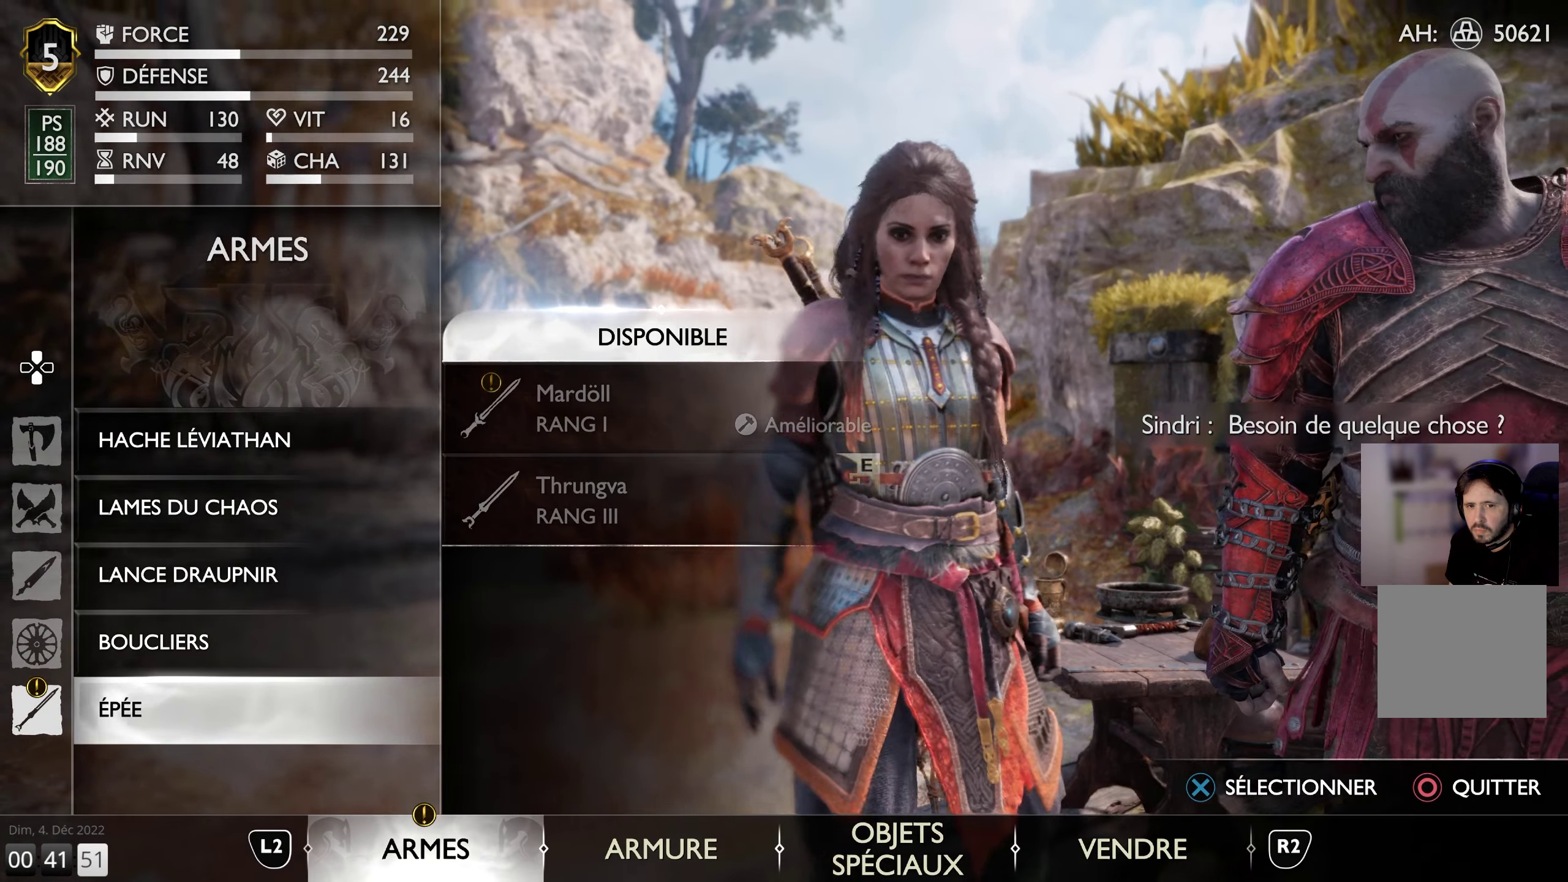
{"buttons": [], "left_stick": "center", "right_stick": "center", "events": [[33, "CROSS", "down"], [150, "CROSS", "up"]]}
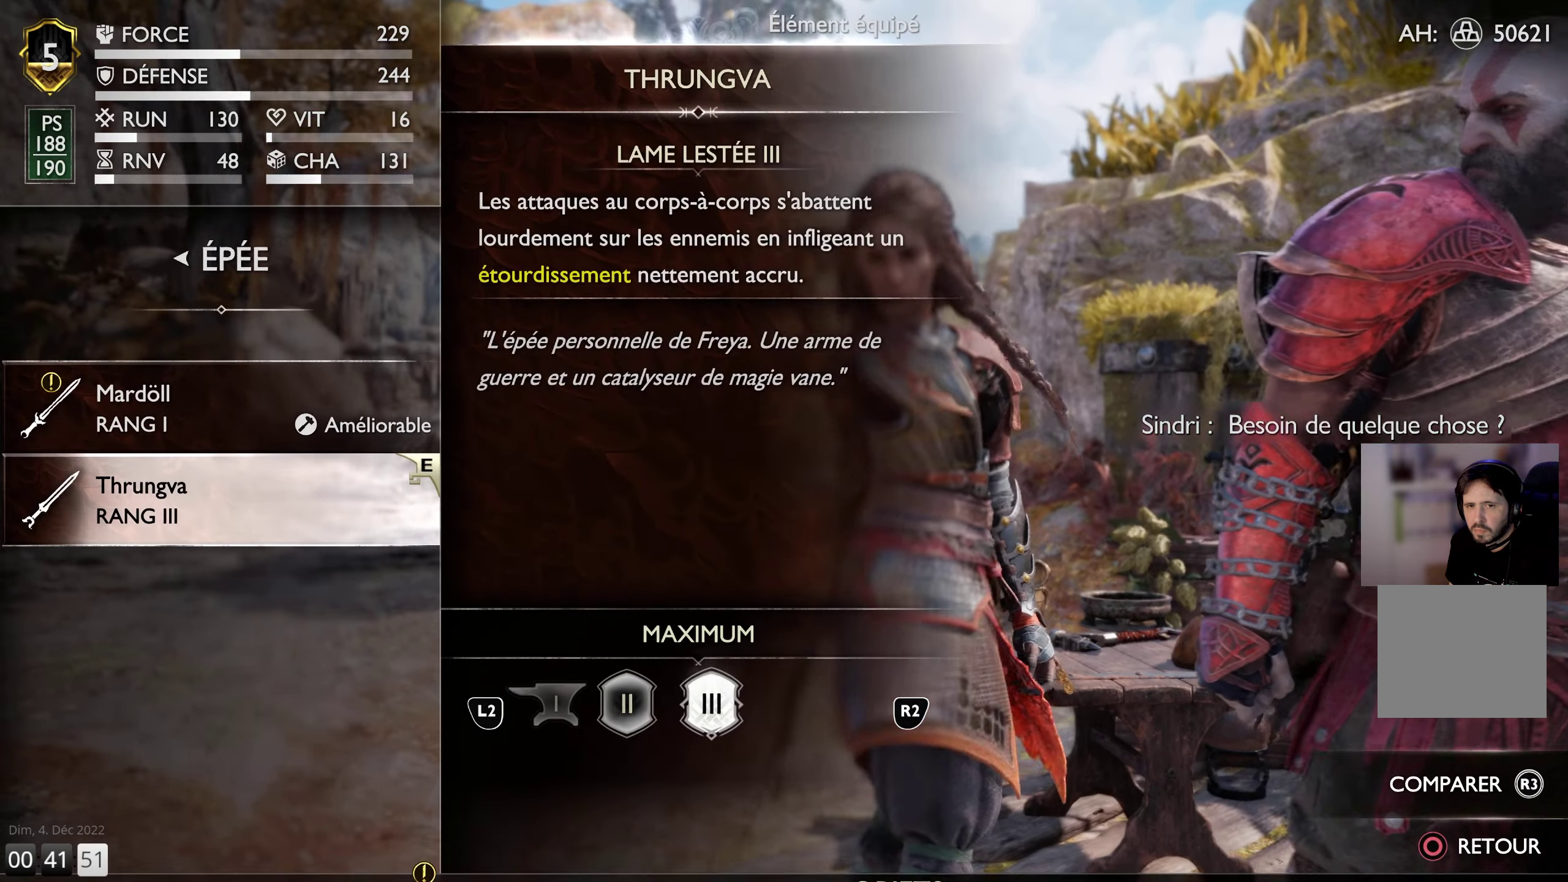
{"buttons": ["DPAD_UP"], "left_stick": "center", "right_stick": "center", "events": [[384, "DPAD_UP", "down"]]}
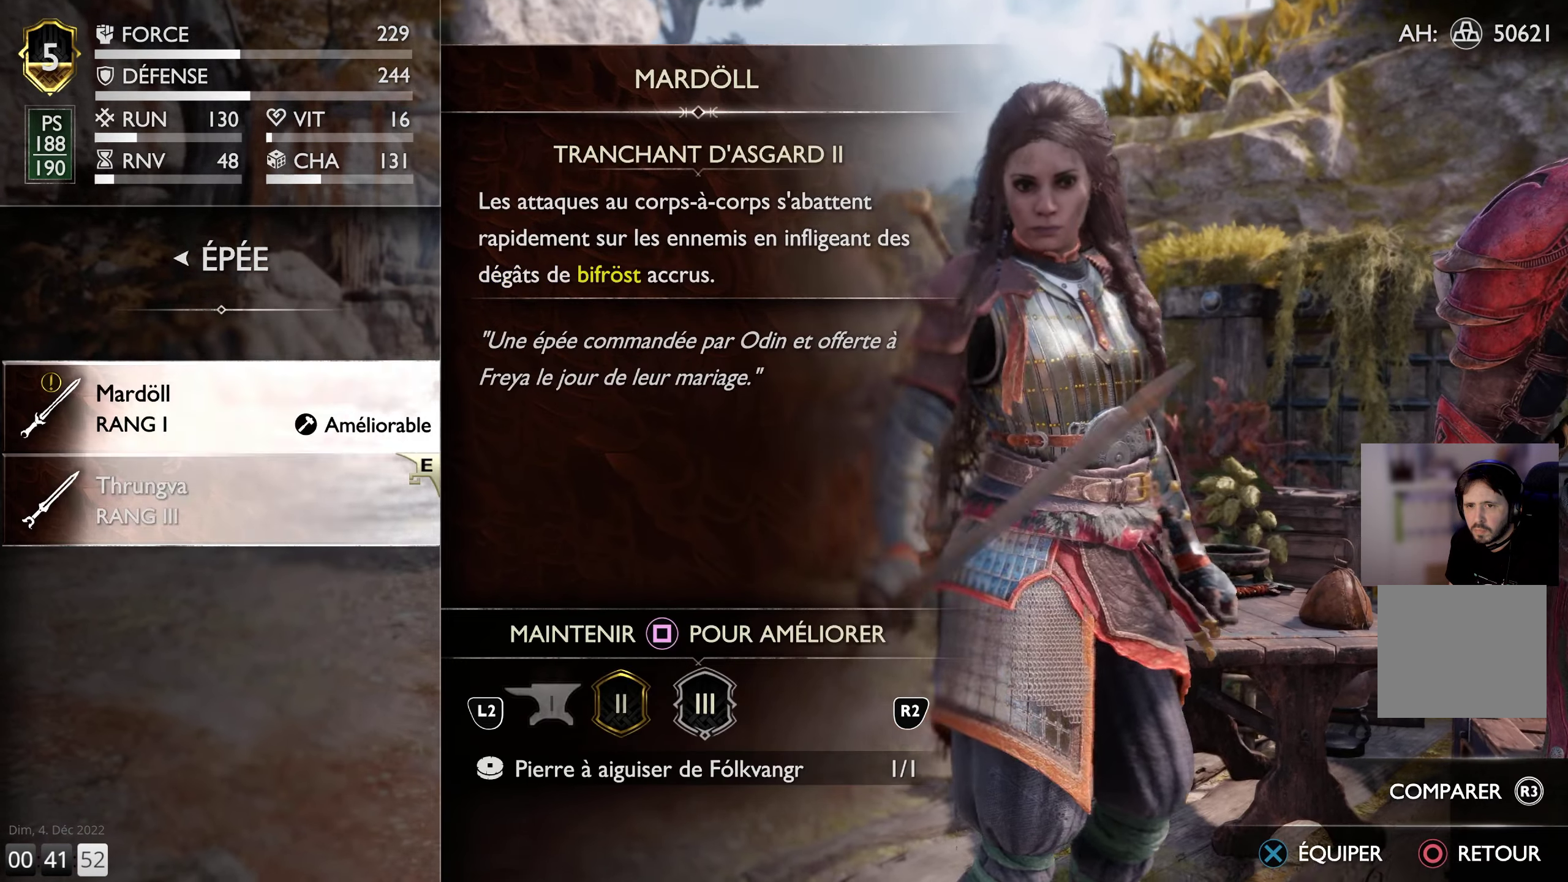
{"buttons": [], "left_stick": "center", "right_stick": "center", "events": [[17, "DPAD_UP", "up"]]}
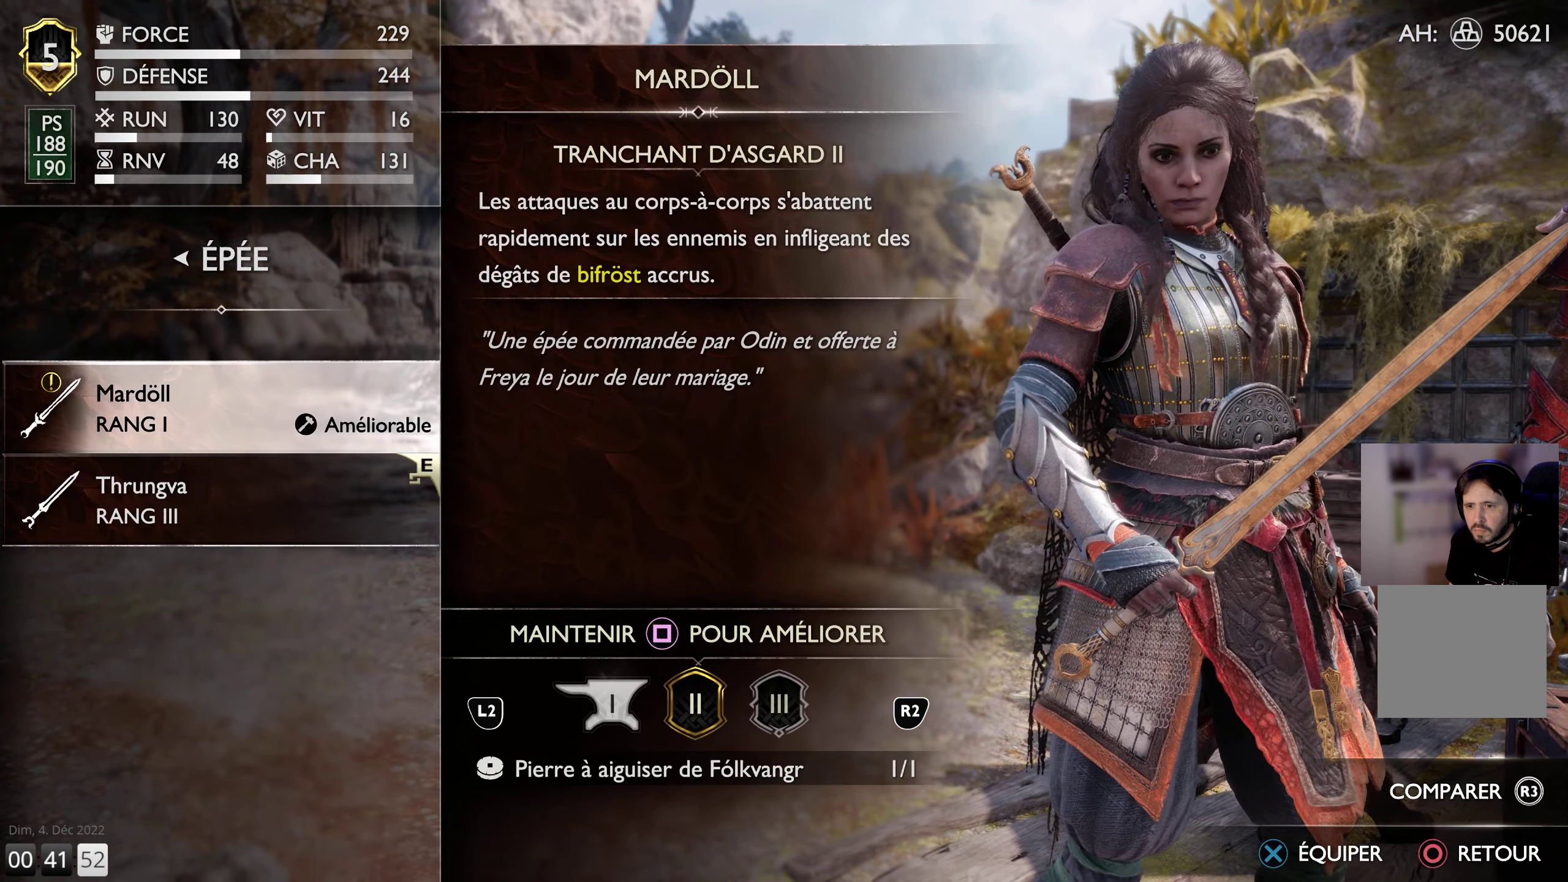
{"buttons": [], "left_stick": "center", "right_stick": "center", "events": [[234, "DPAD_DOWN", "down"], [367, "DPAD_DOWN", "up"]]}
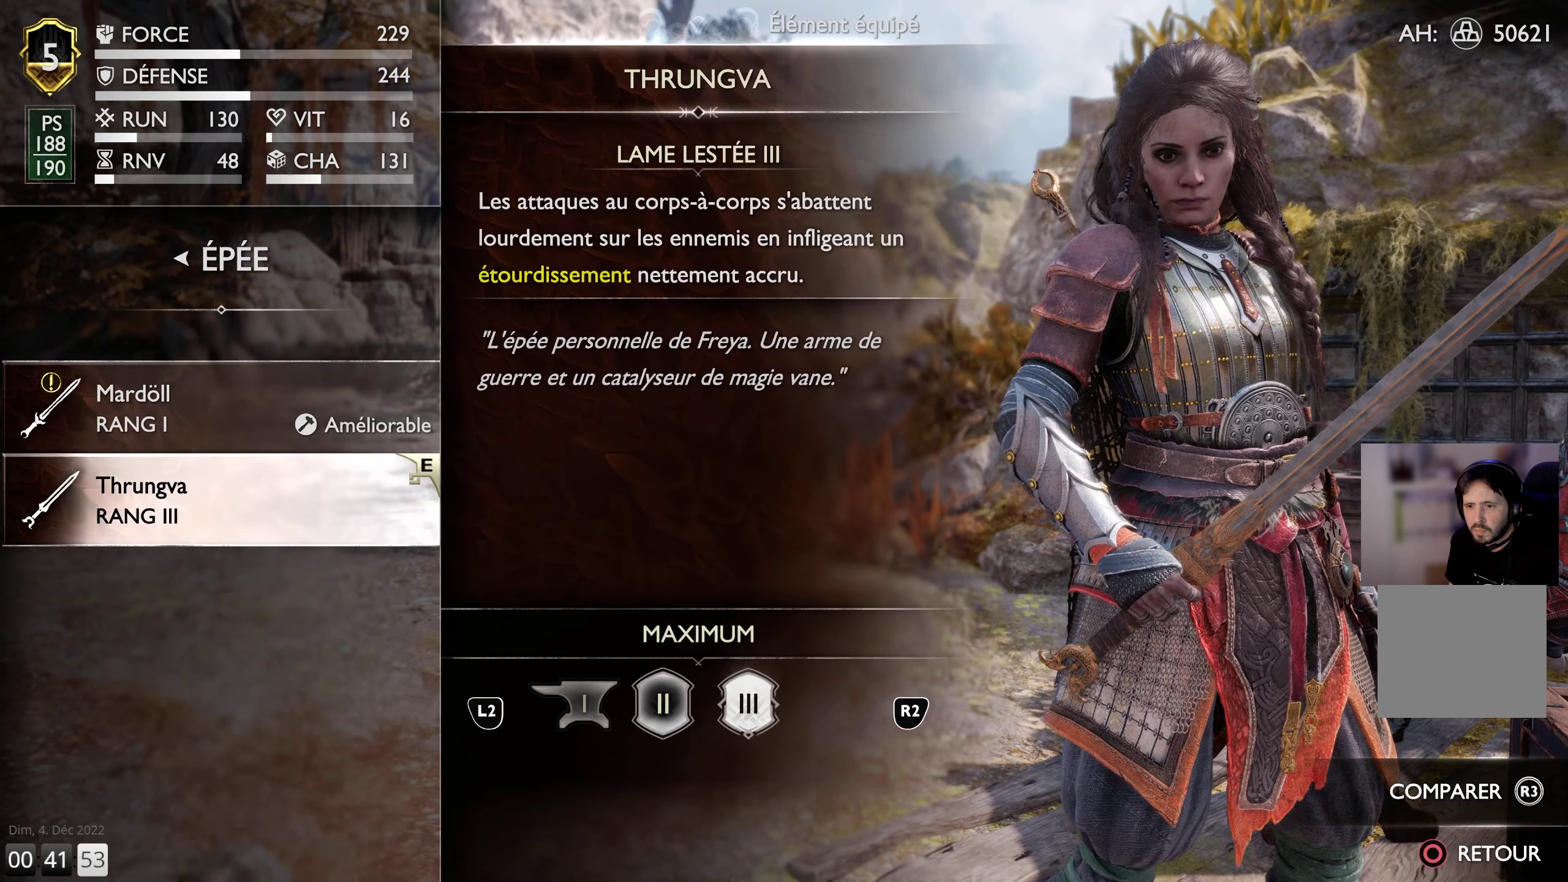
{"buttons": [], "left_stick": "center", "right_stick": "center", "events": []}
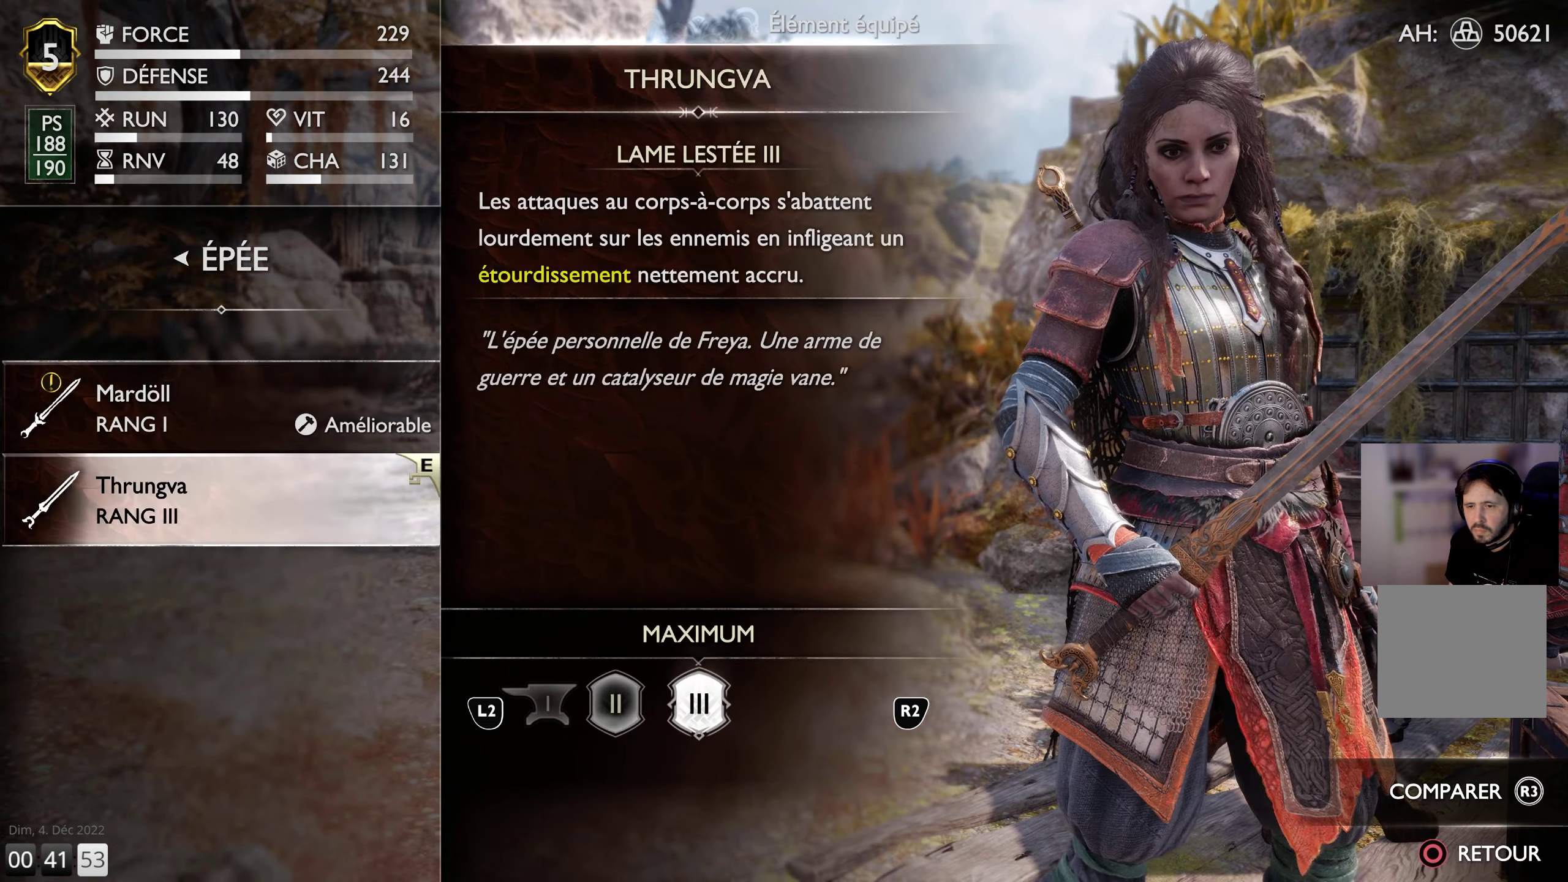
{"buttons": [], "left_stick": "center", "right_stick": "center", "events": []}
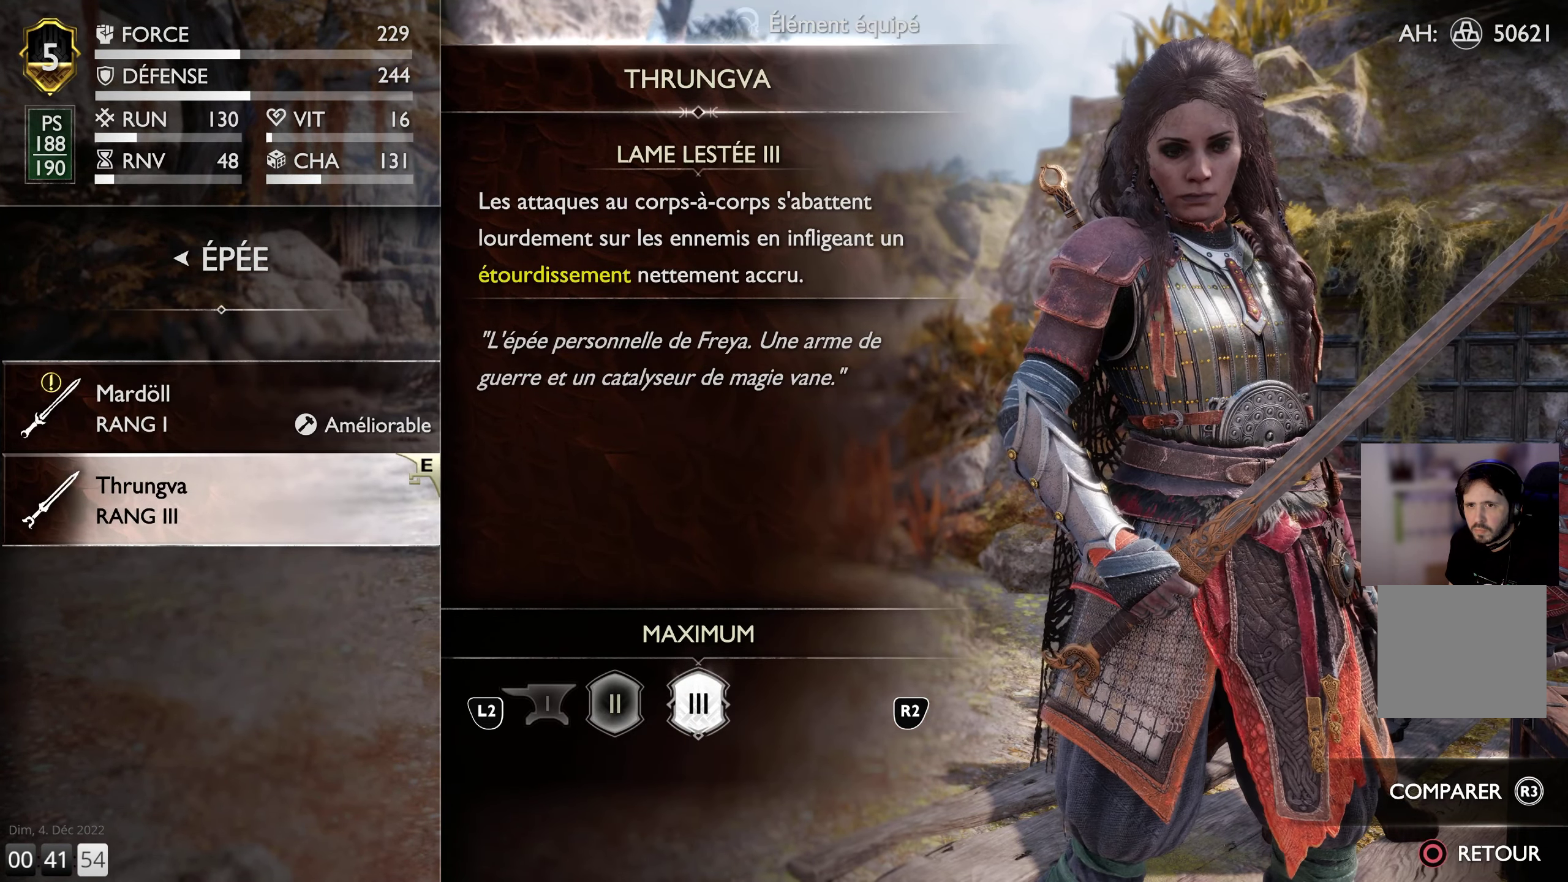
{"buttons": [], "left_stick": "center", "right_stick": "center", "events": []}
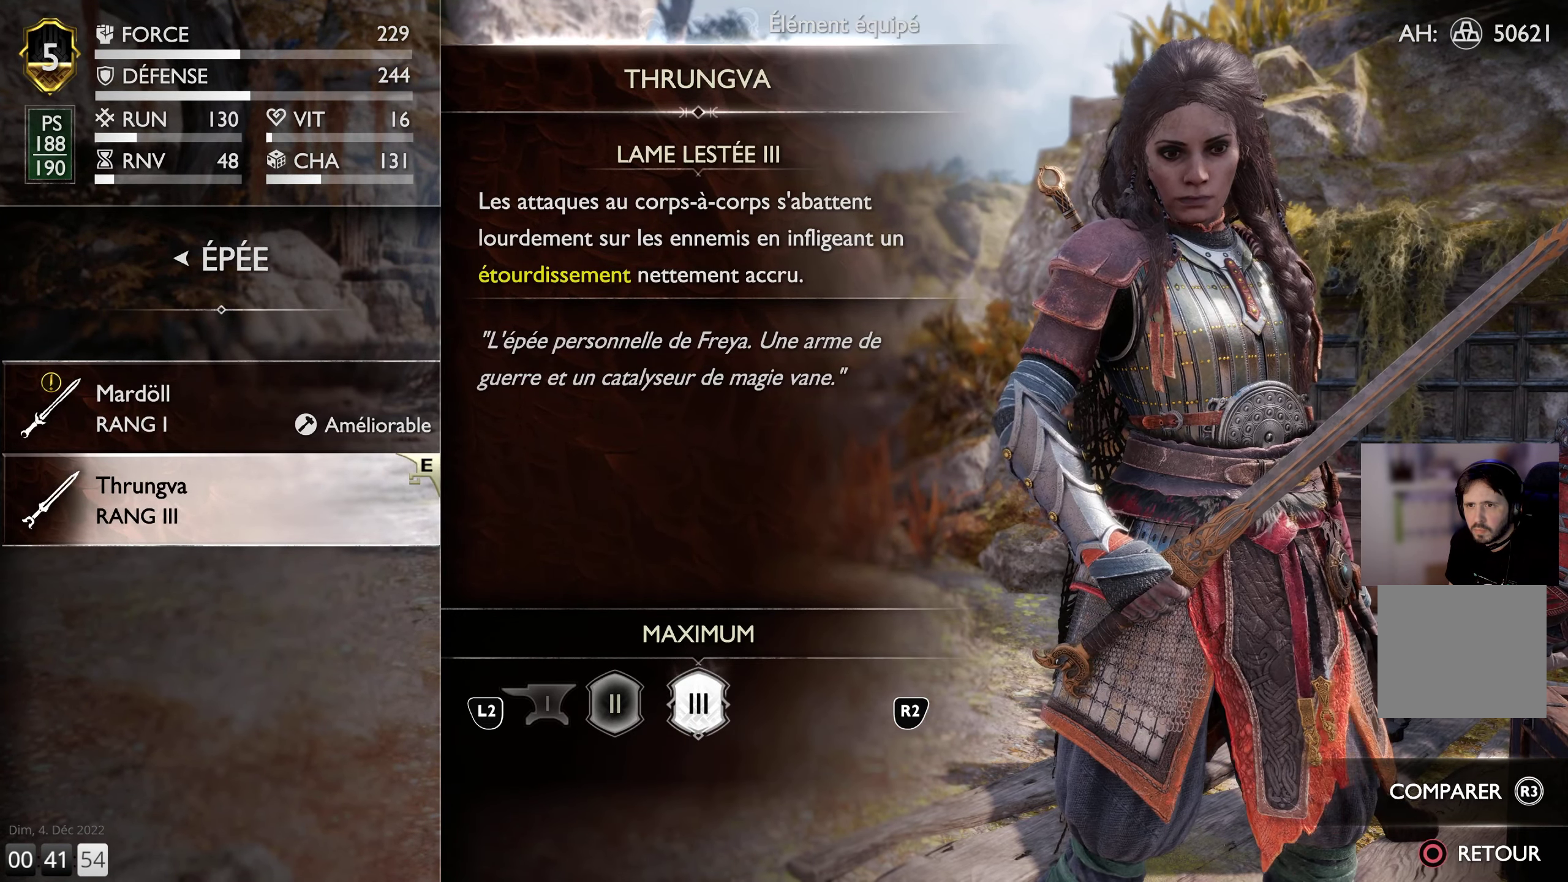
{"buttons": [], "left_stick": "center", "right_stick": "center", "events": []}
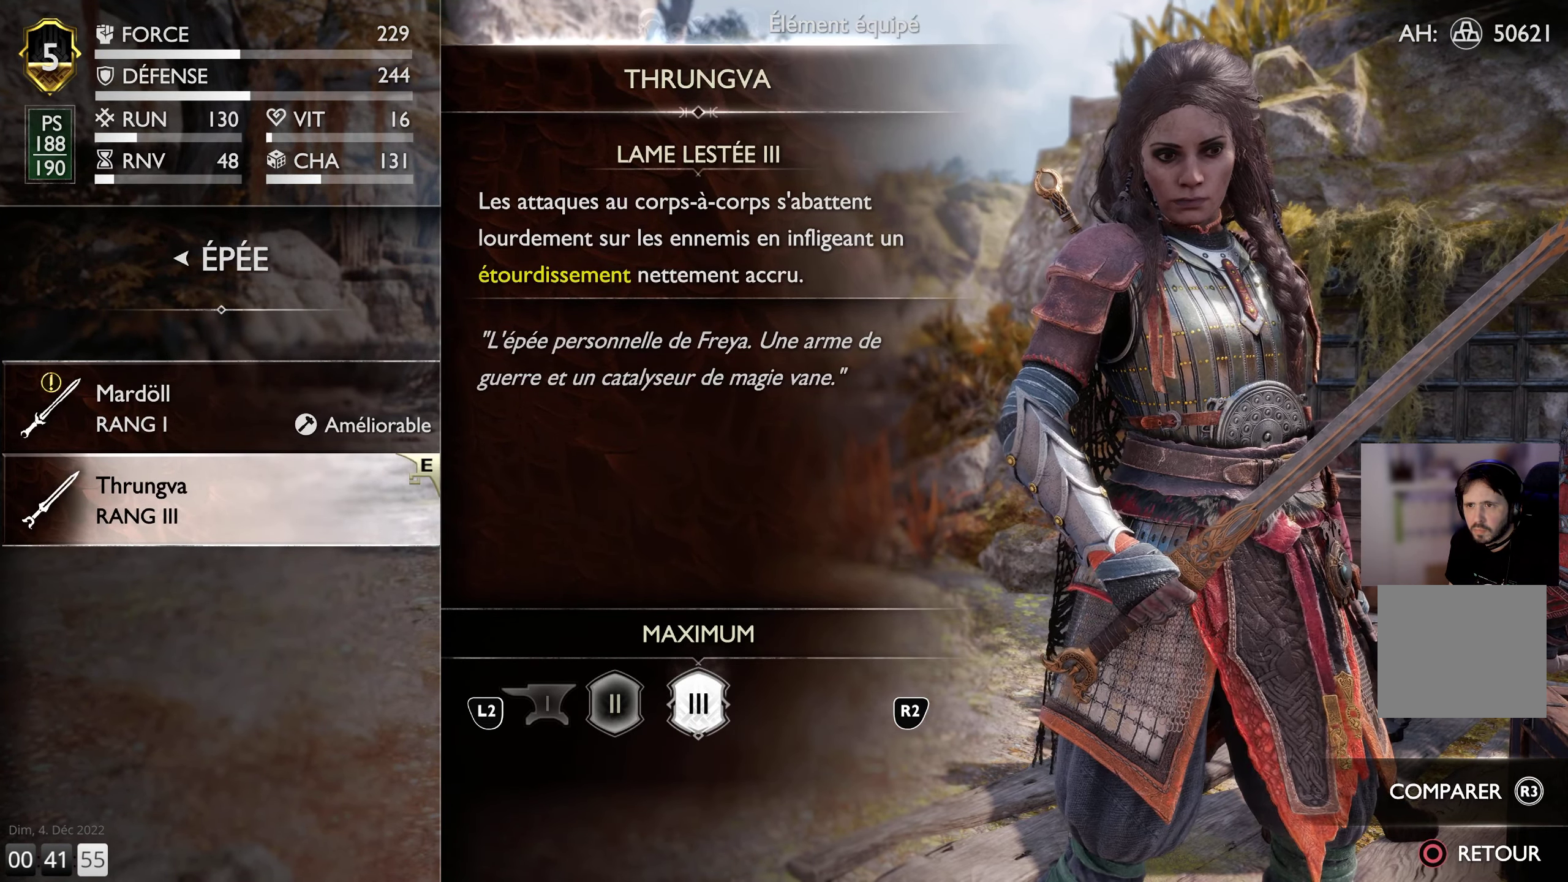
{"buttons": [], "left_stick": "center", "right_stick": "center", "events": []}
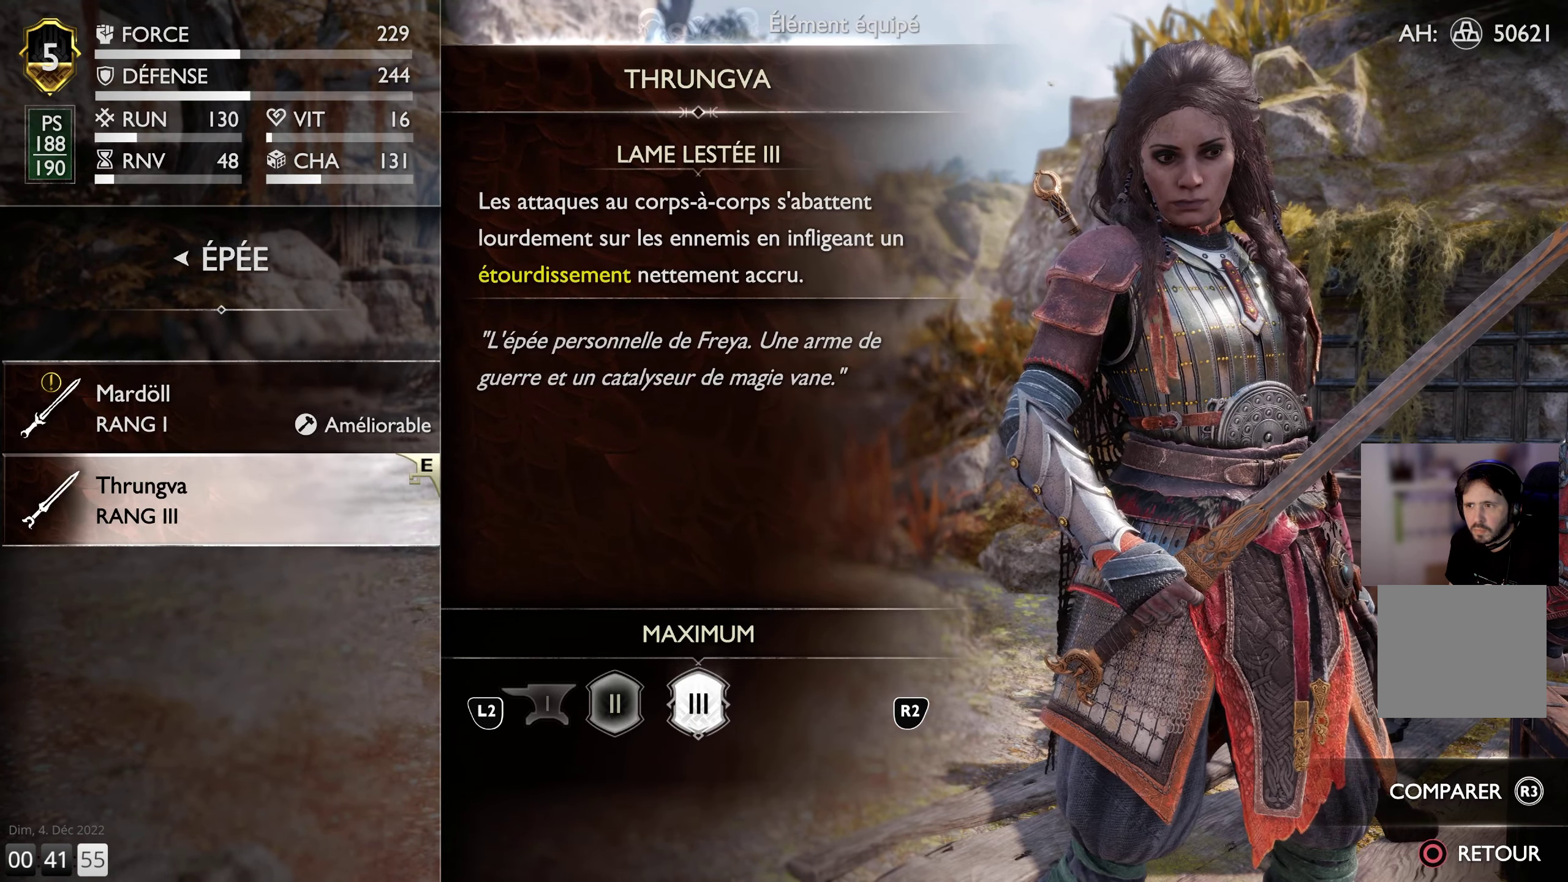
{"buttons": [], "left_stick": "center", "right_stick": "center", "events": []}
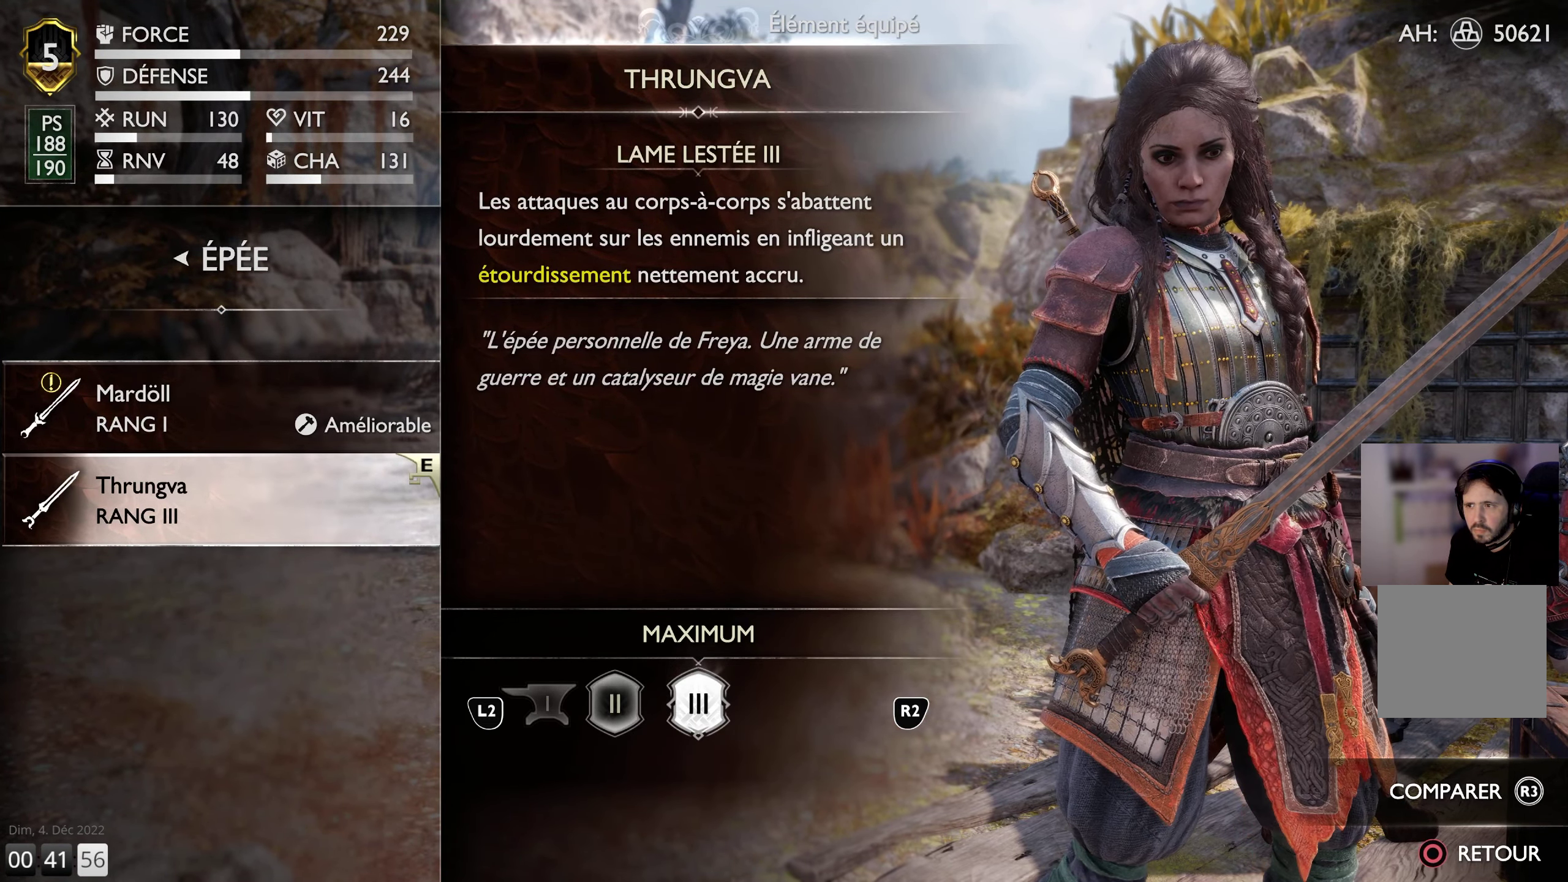
{"buttons": [], "left_stick": "center", "right_stick": "center", "events": [[167, "DPAD_UP", "down"], [300, "DPAD_UP", "up"]]}
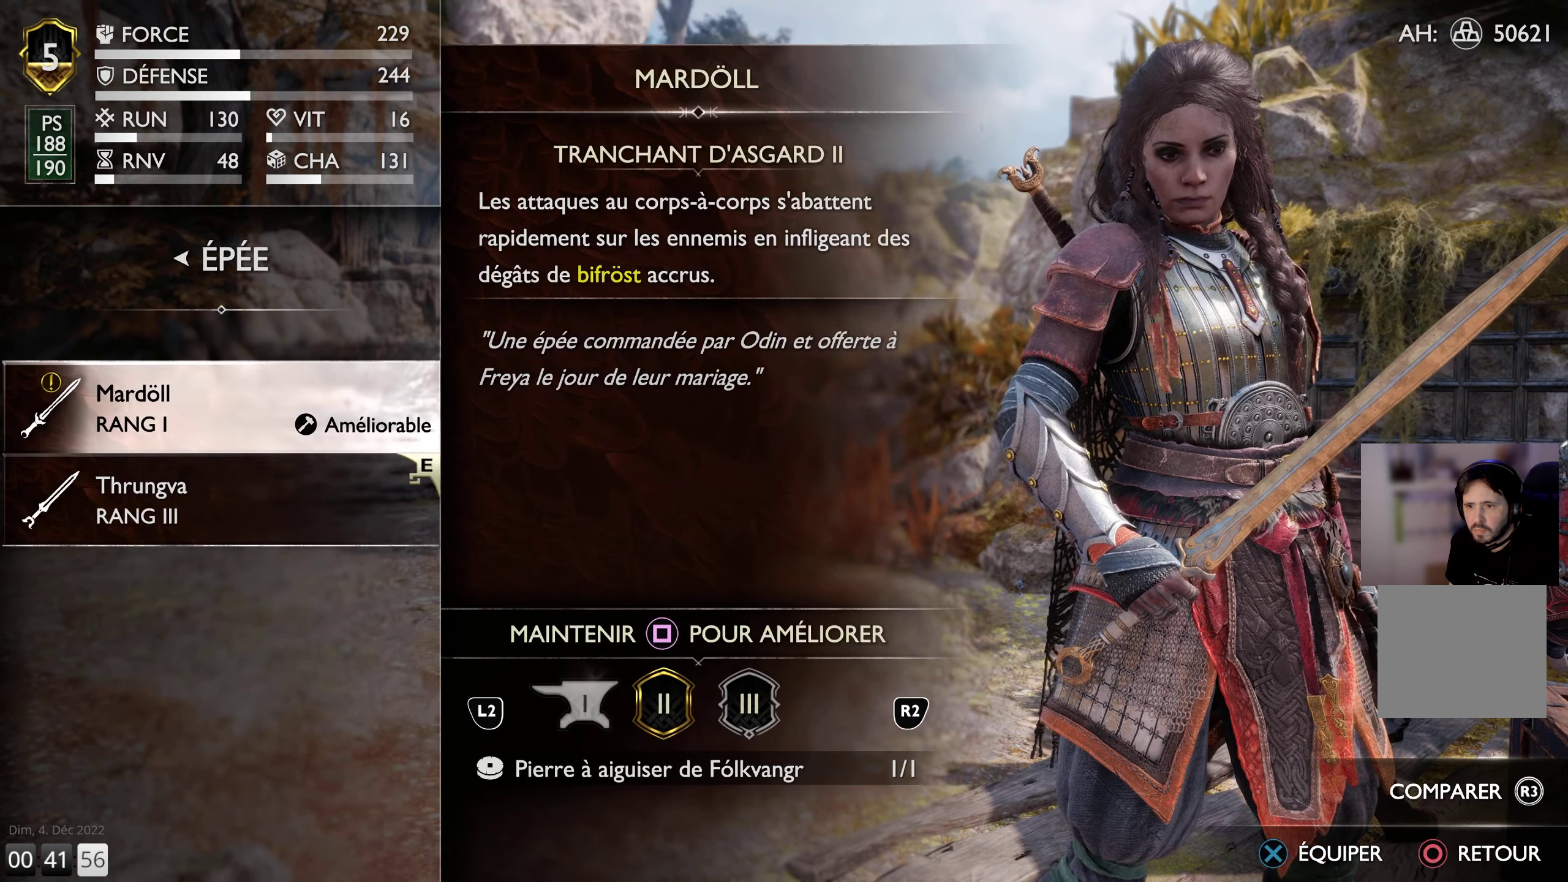
{"buttons": [], "left_stick": "center", "right_stick": "center", "events": []}
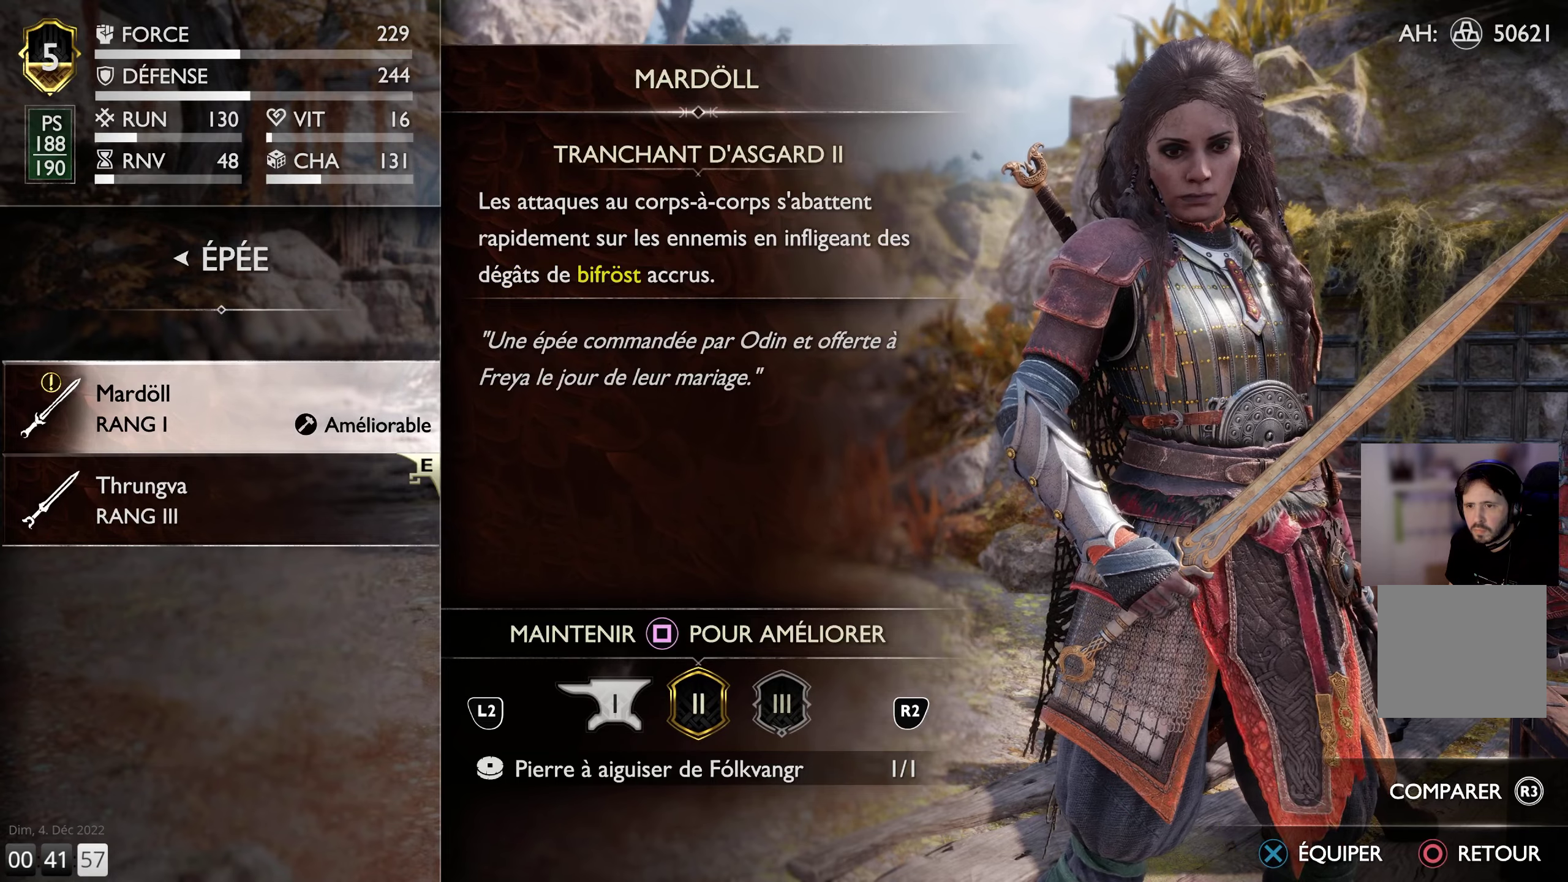
{"buttons": ["SQUARE"], "left_stick": "center", "right_stick": "center", "events": [[66, "SQUARE", "down"]]}
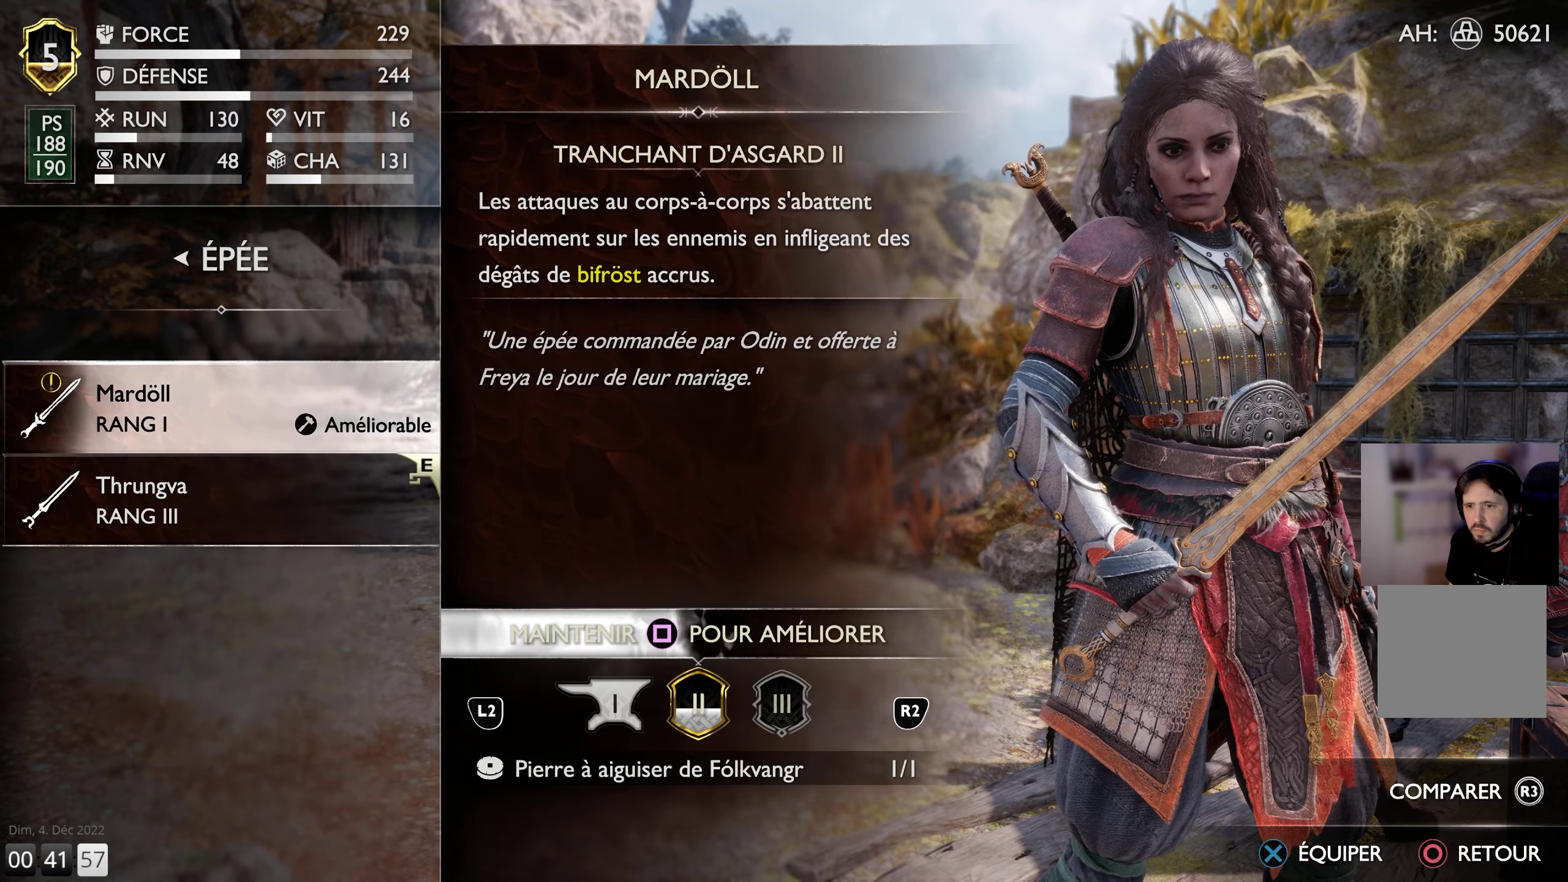
{"buttons": ["SQUARE"], "left_stick": "center", "right_stick": "center", "events": []}
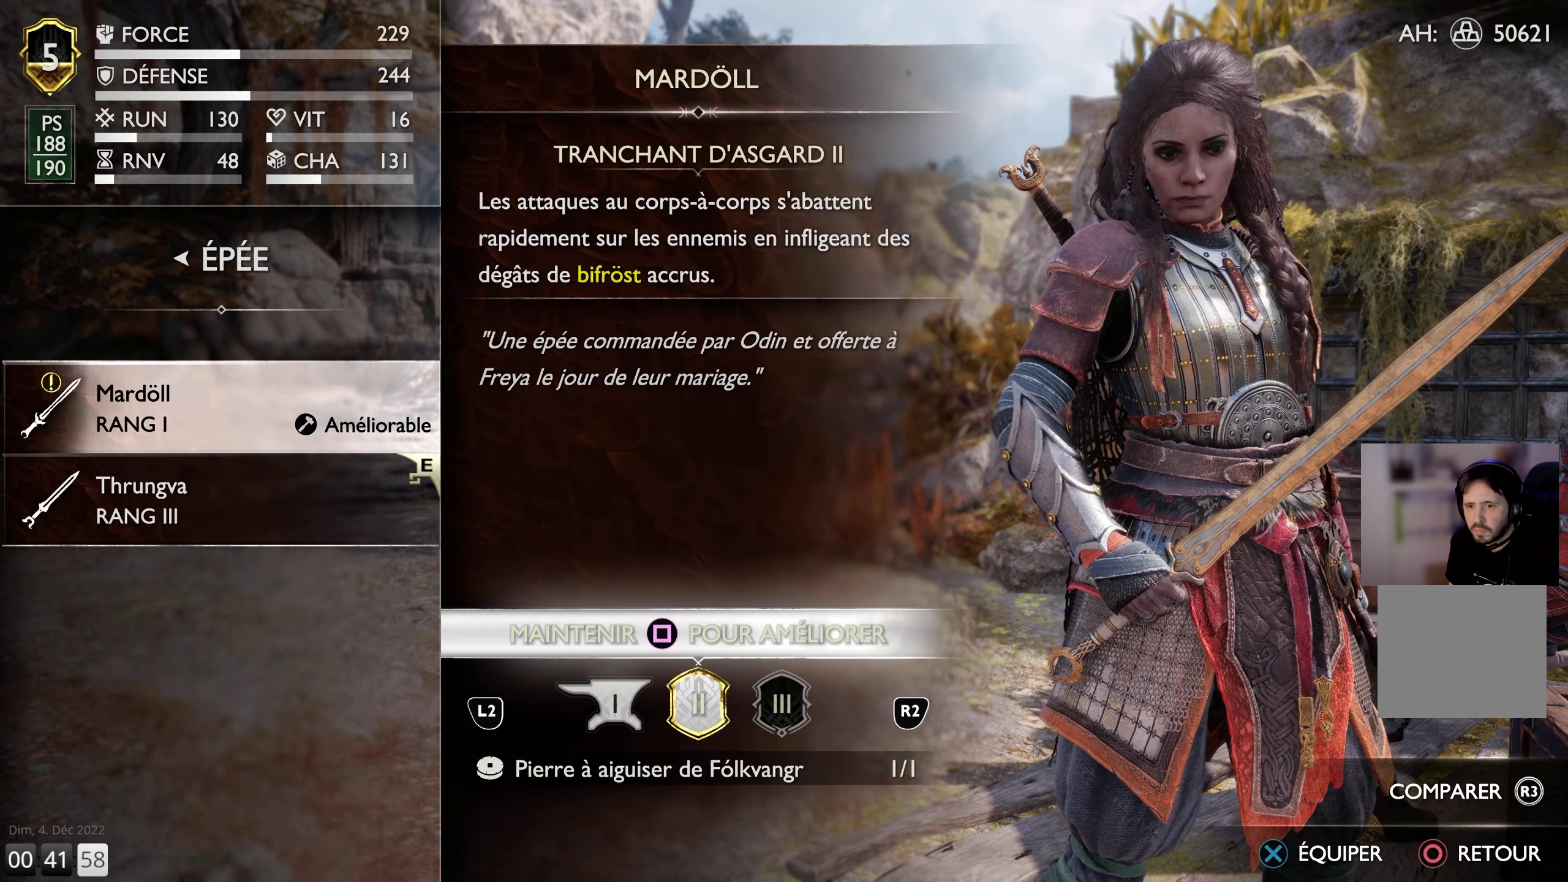
{"buttons": [], "left_stick": "center", "right_stick": "center", "events": [[383, "SQUARE", "up"]]}
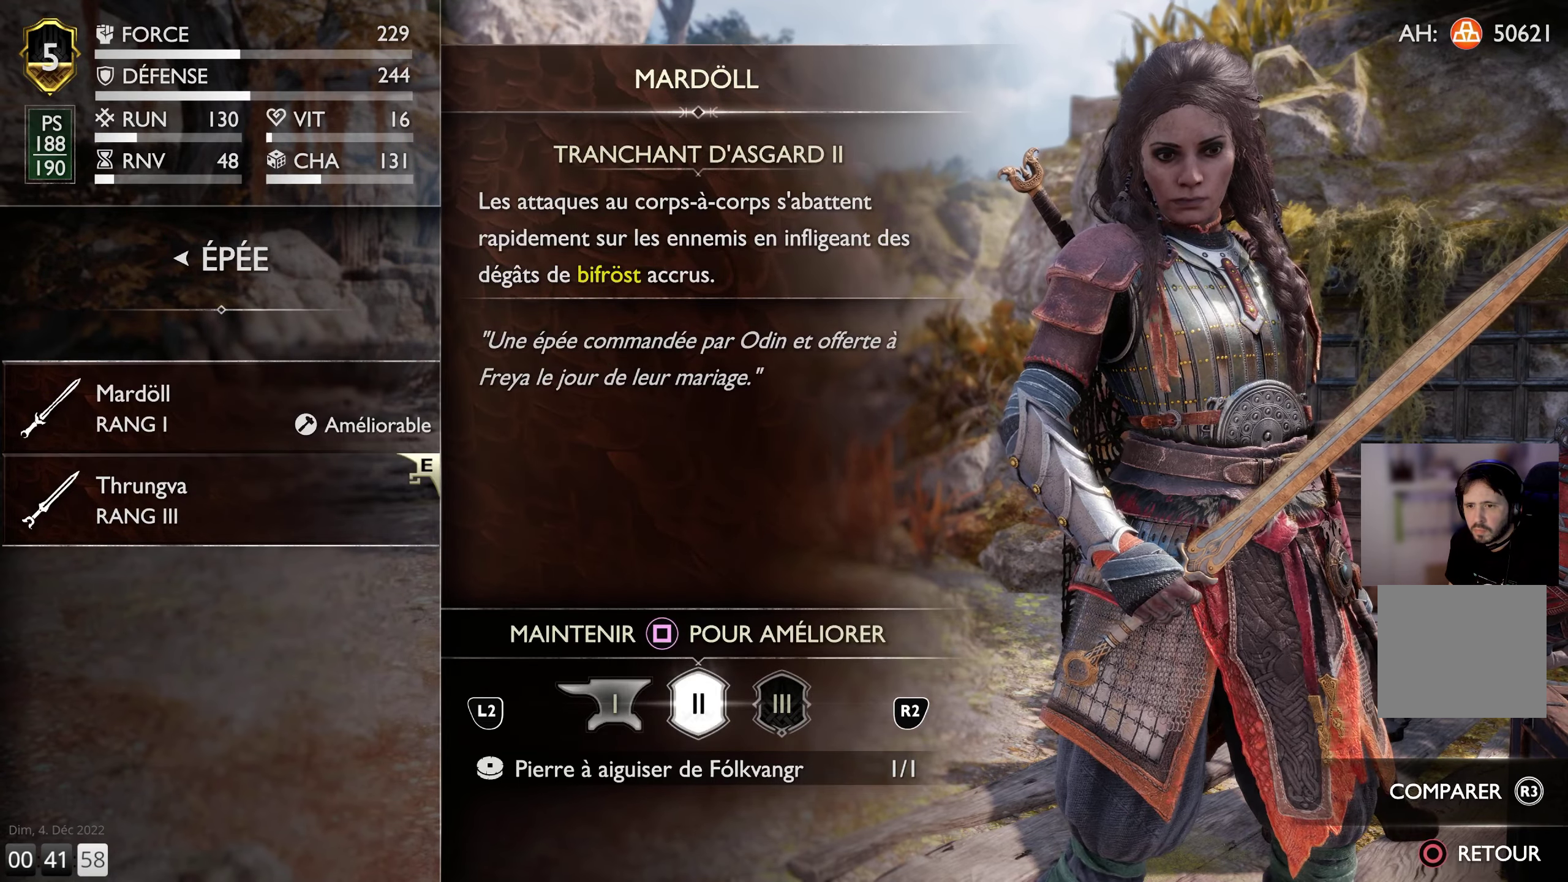
{"buttons": [], "left_stick": "center", "right_stick": "center", "events": []}